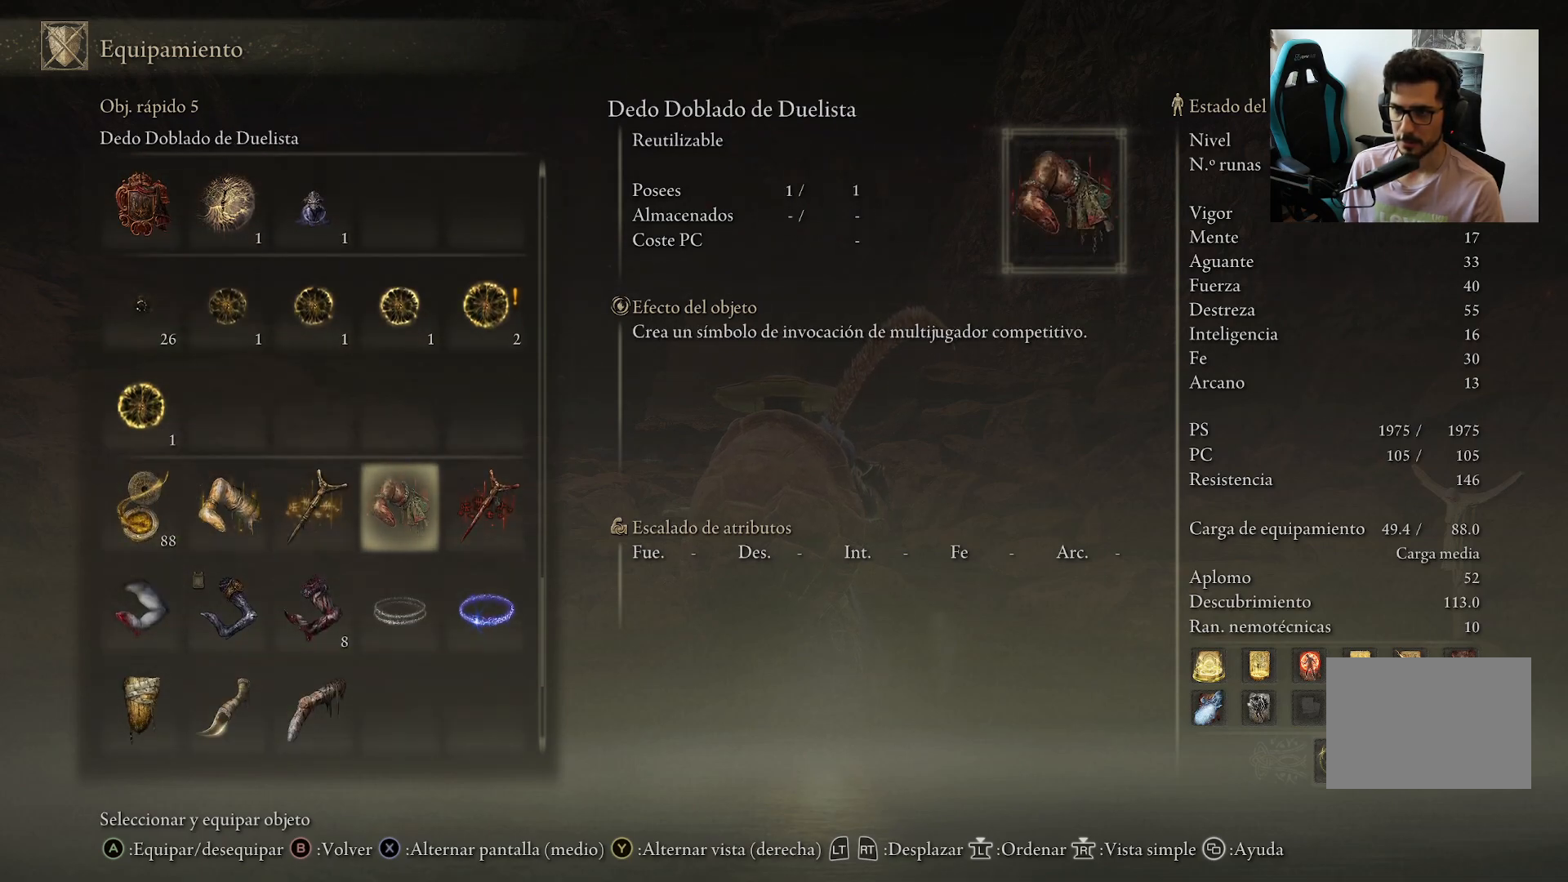
Gameplay with a controller (Xbox layout); each line is a JSON object with the inputs held at the frame after it. "events" lists button and stick changes between this image and that frame as [ms after this image, input, new state], when the widget could be followed in between.
{"buttons": [], "left_stick": "center", "right_stick": "center", "events": []}
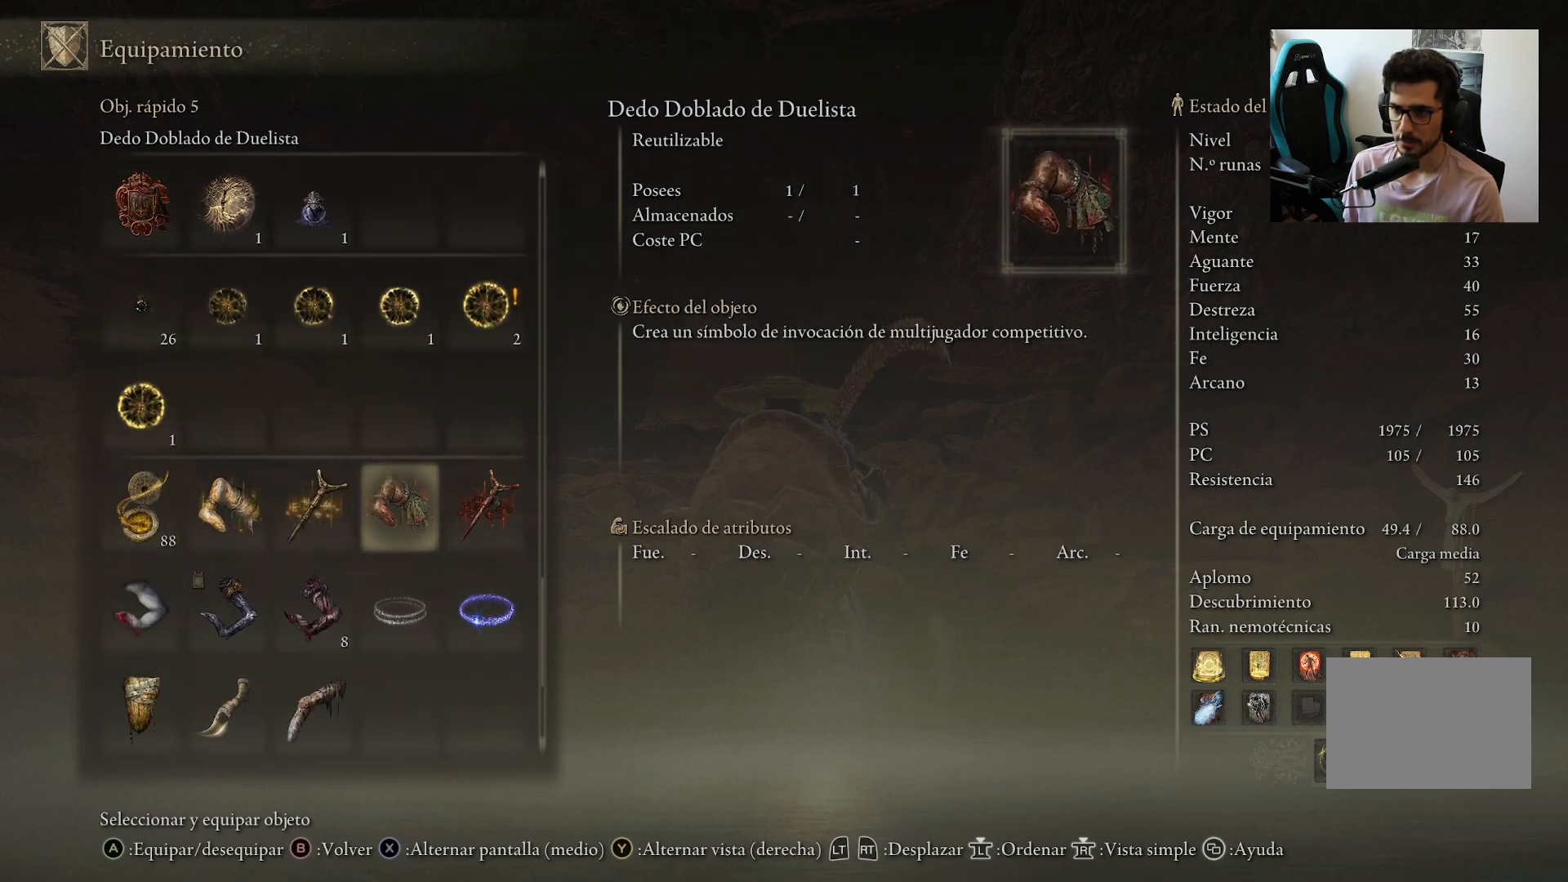
{"buttons": ["DPAD_DOWN"], "left_stick": "center", "right_stick": "center", "events": [[500, "DPAD_DOWN", "down"]]}
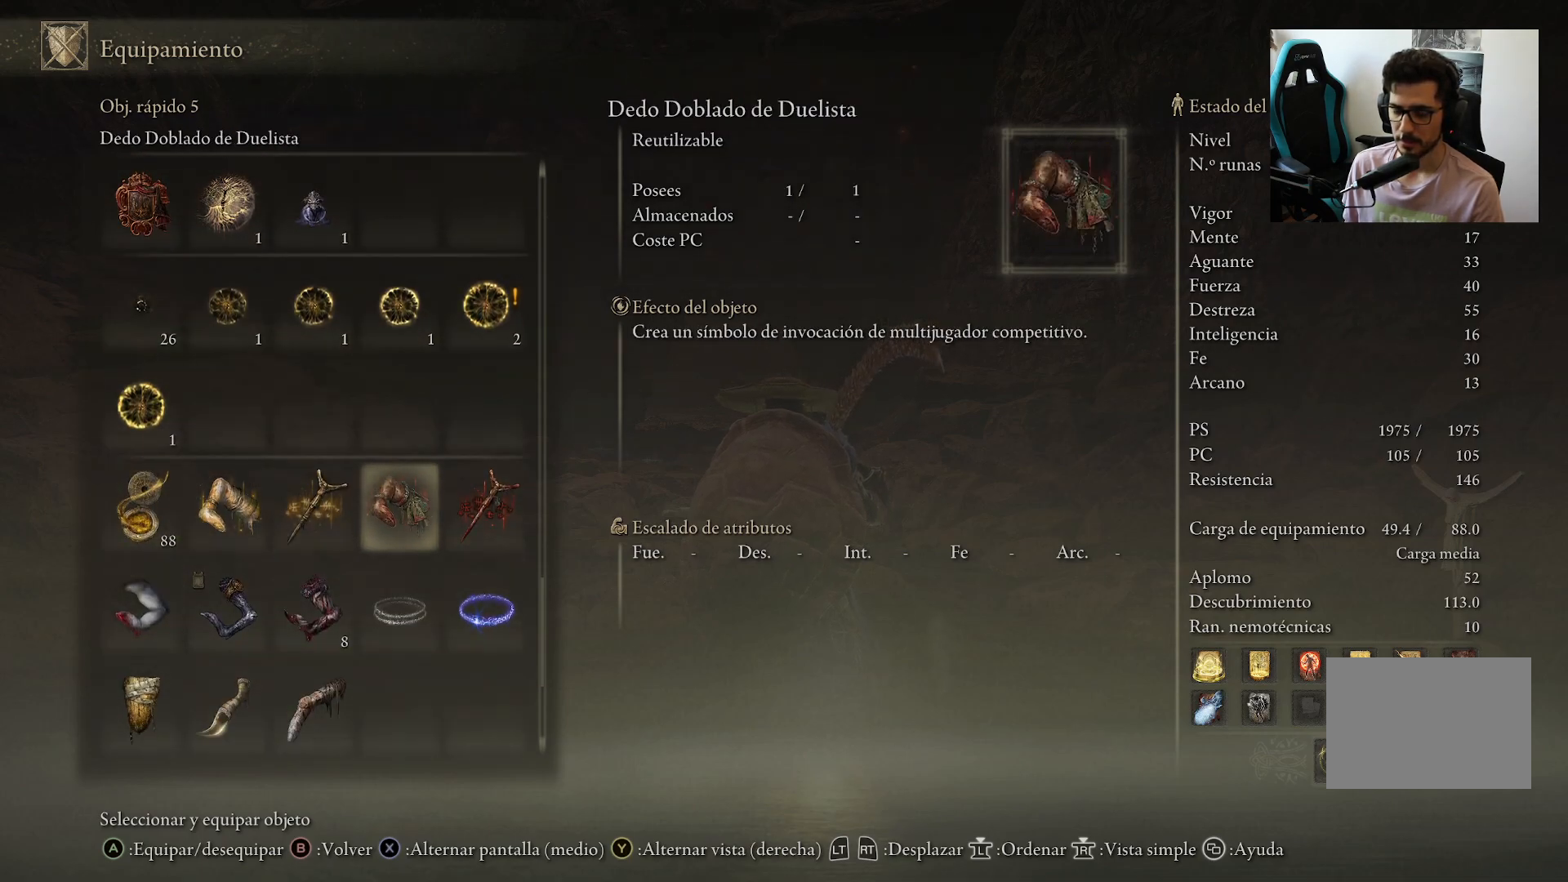
{"buttons": [], "left_stick": "center", "right_stick": "center", "events": [[133, "DPAD_DOWN", "up"], [233, "DPAD_DOWN", "down"], [367, "DPAD_DOWN", "up"]]}
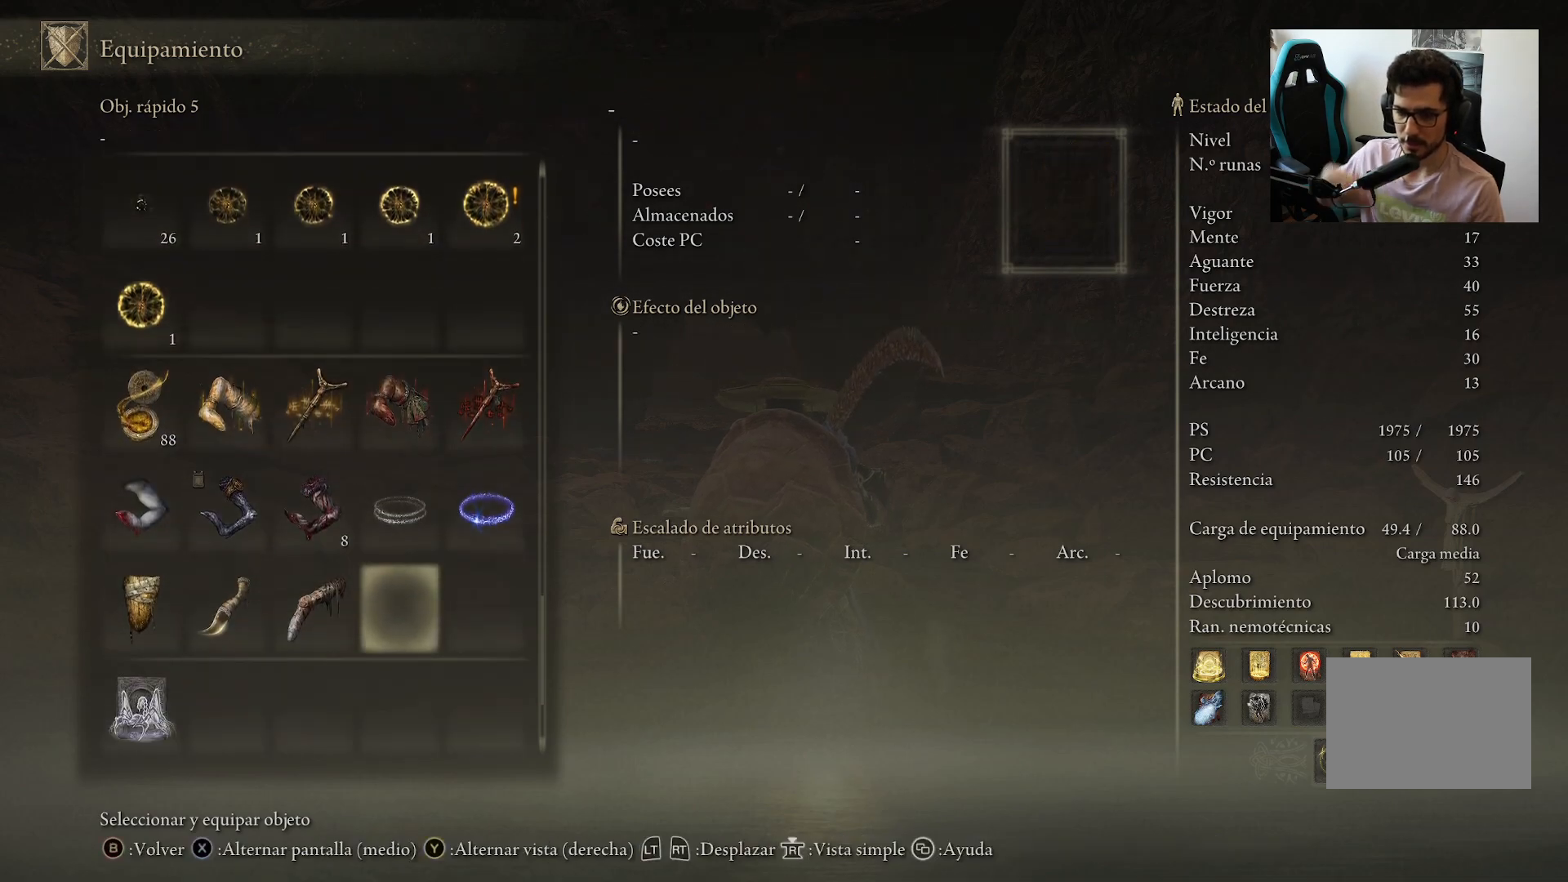
{"buttons": [], "left_stick": "center", "right_stick": "center", "events": [[67, "DPAD_UP", "down"], [133, "DPAD_UP", "up"], [200, "DPAD_LEFT", "down"], [300, "DPAD_LEFT", "up"]]}
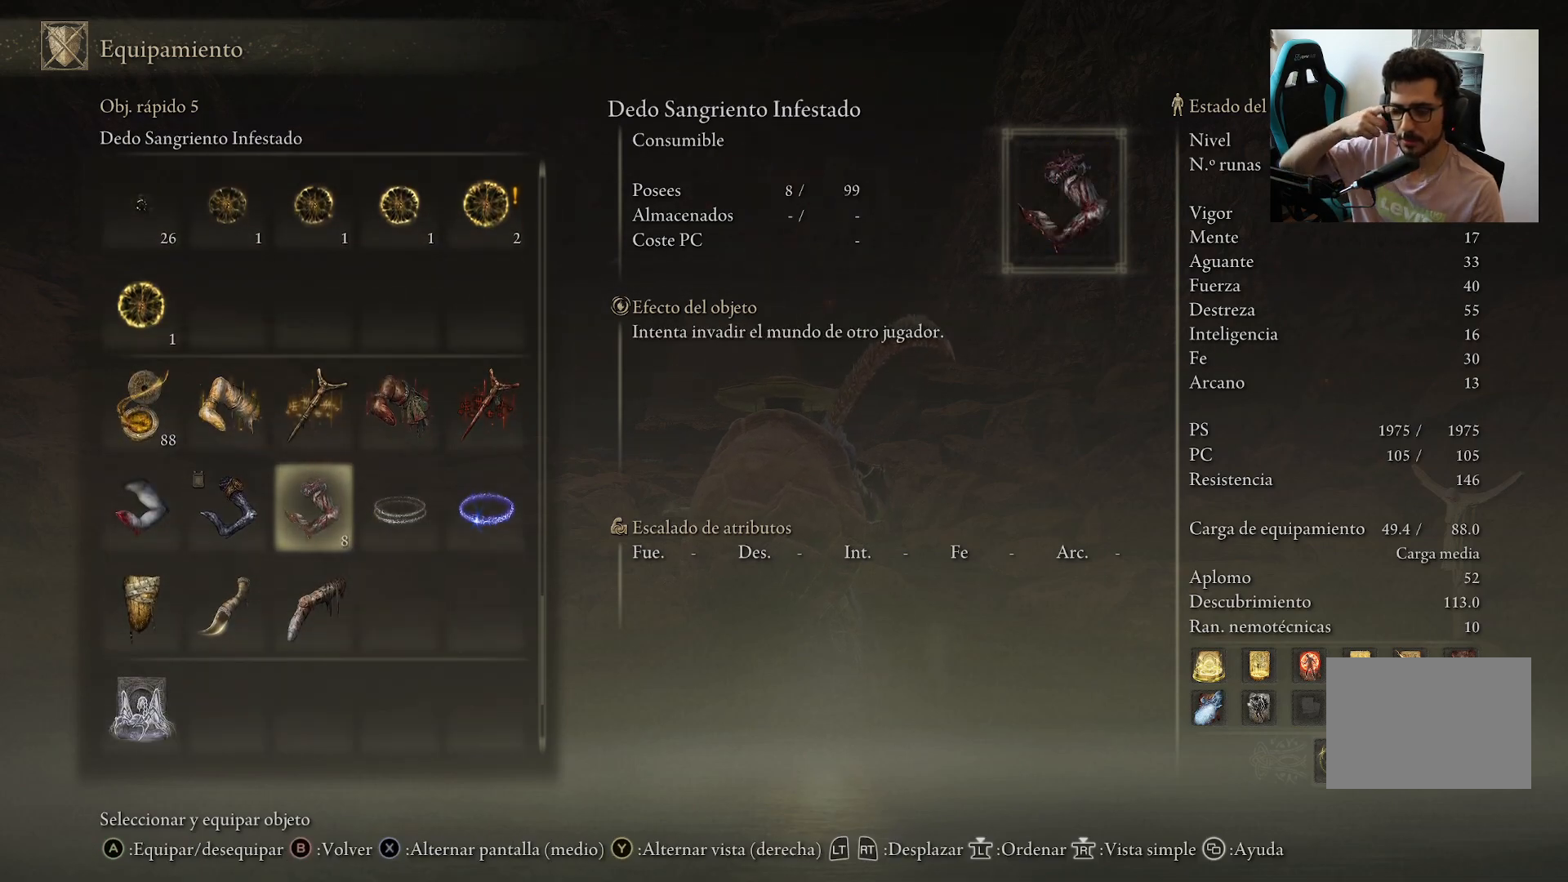
{"buttons": [], "left_stick": "center", "right_stick": "center", "events": [[67, "DPAD_LEFT", "down"], [167, "DPAD_LEFT", "up"]]}
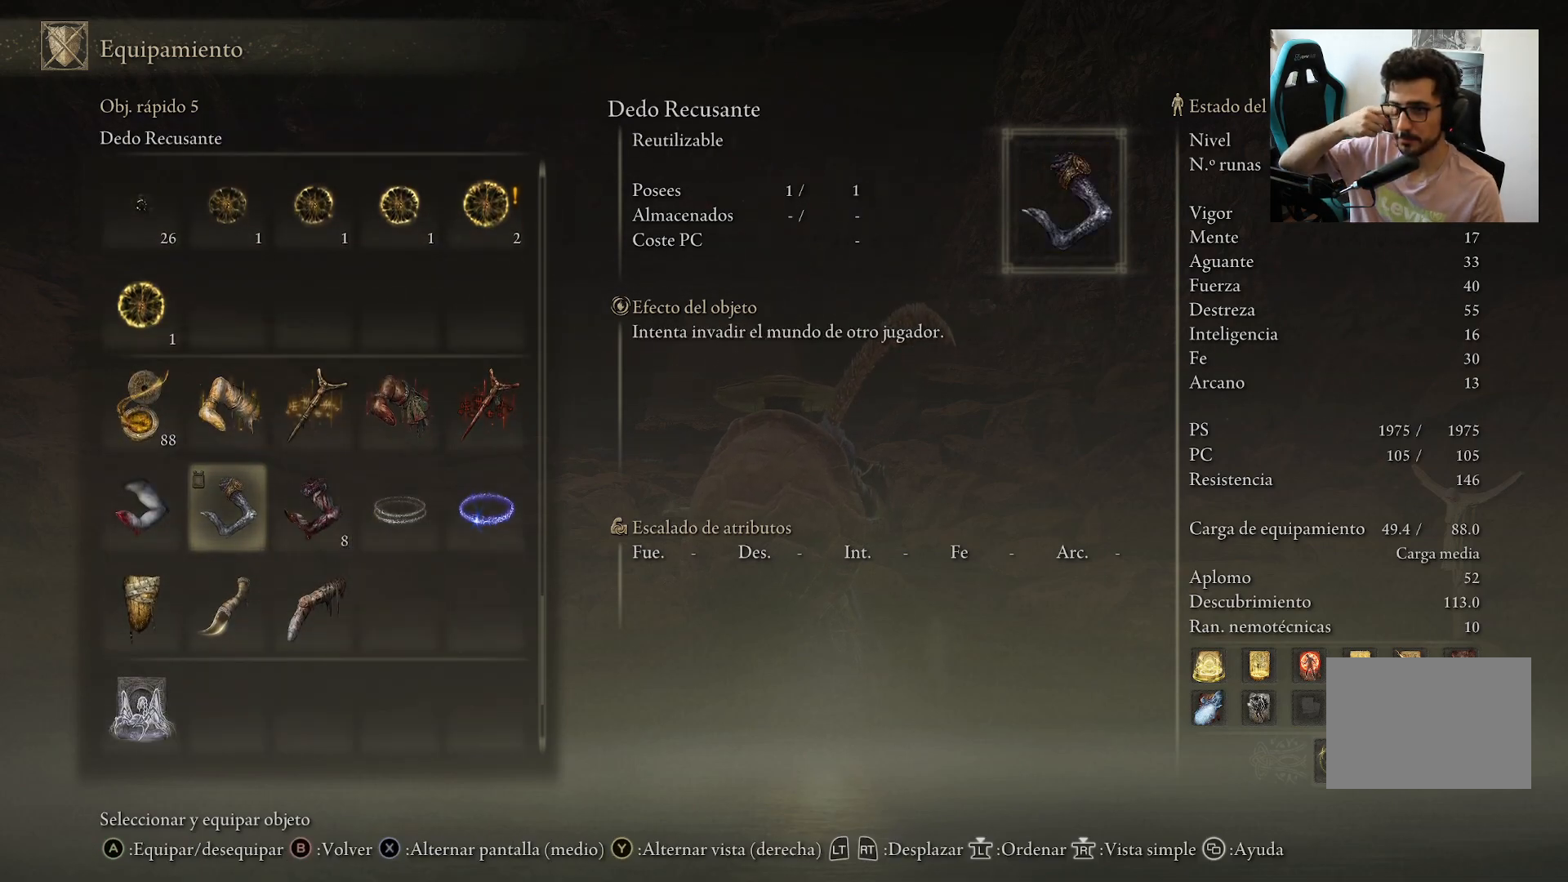
{"buttons": [], "left_stick": "center", "right_stick": "center", "events": []}
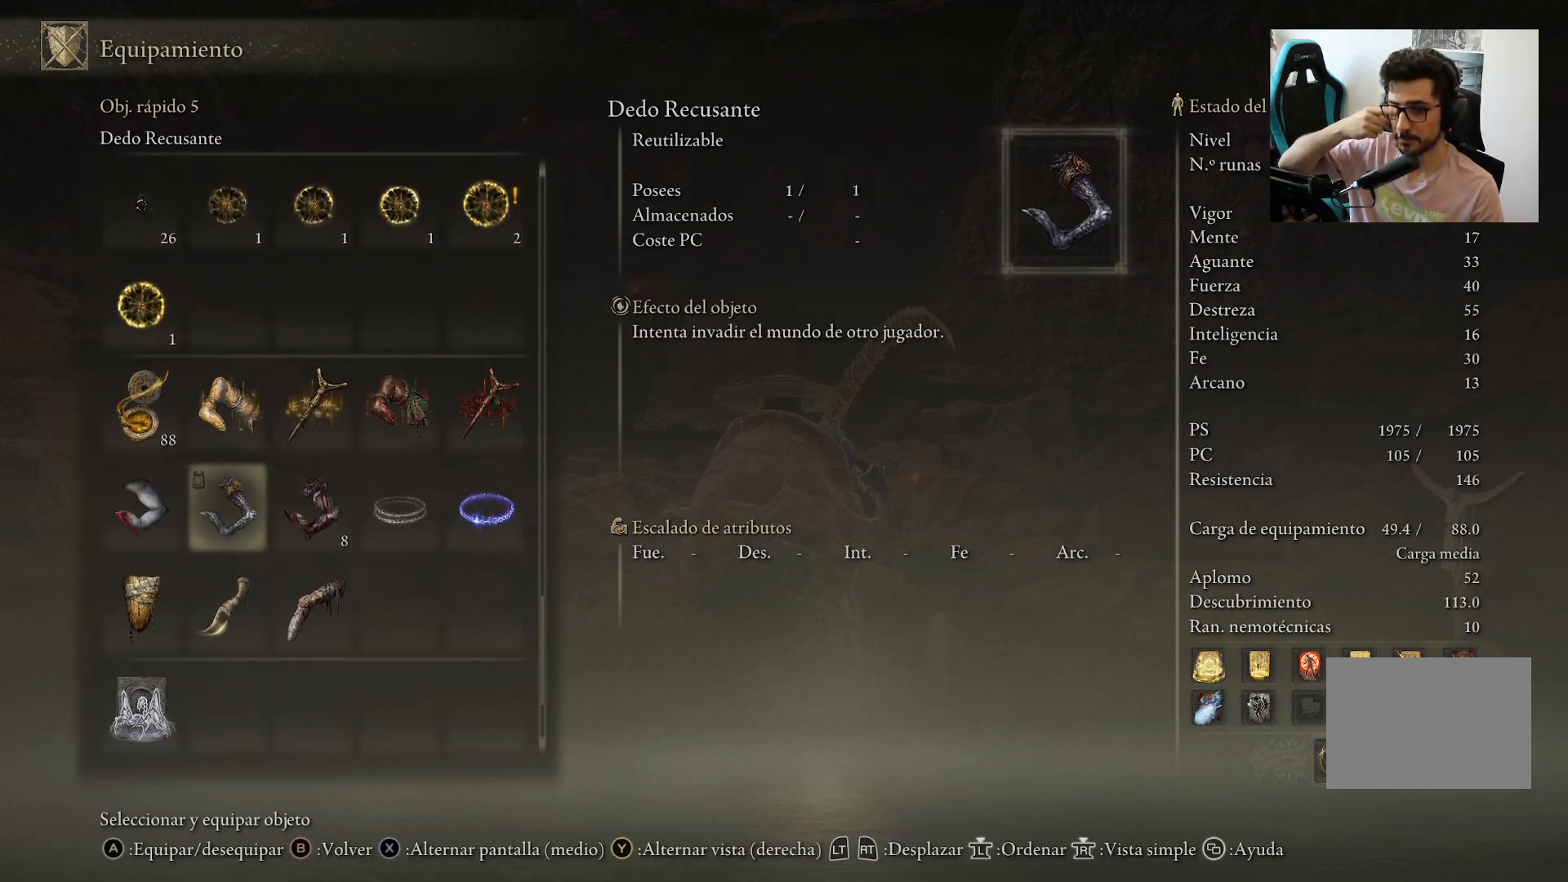
{"buttons": [], "left_stick": "center", "right_stick": "center", "events": [[300, "DPAD_LEFT", "down"], [433, "DPAD_LEFT", "up"]]}
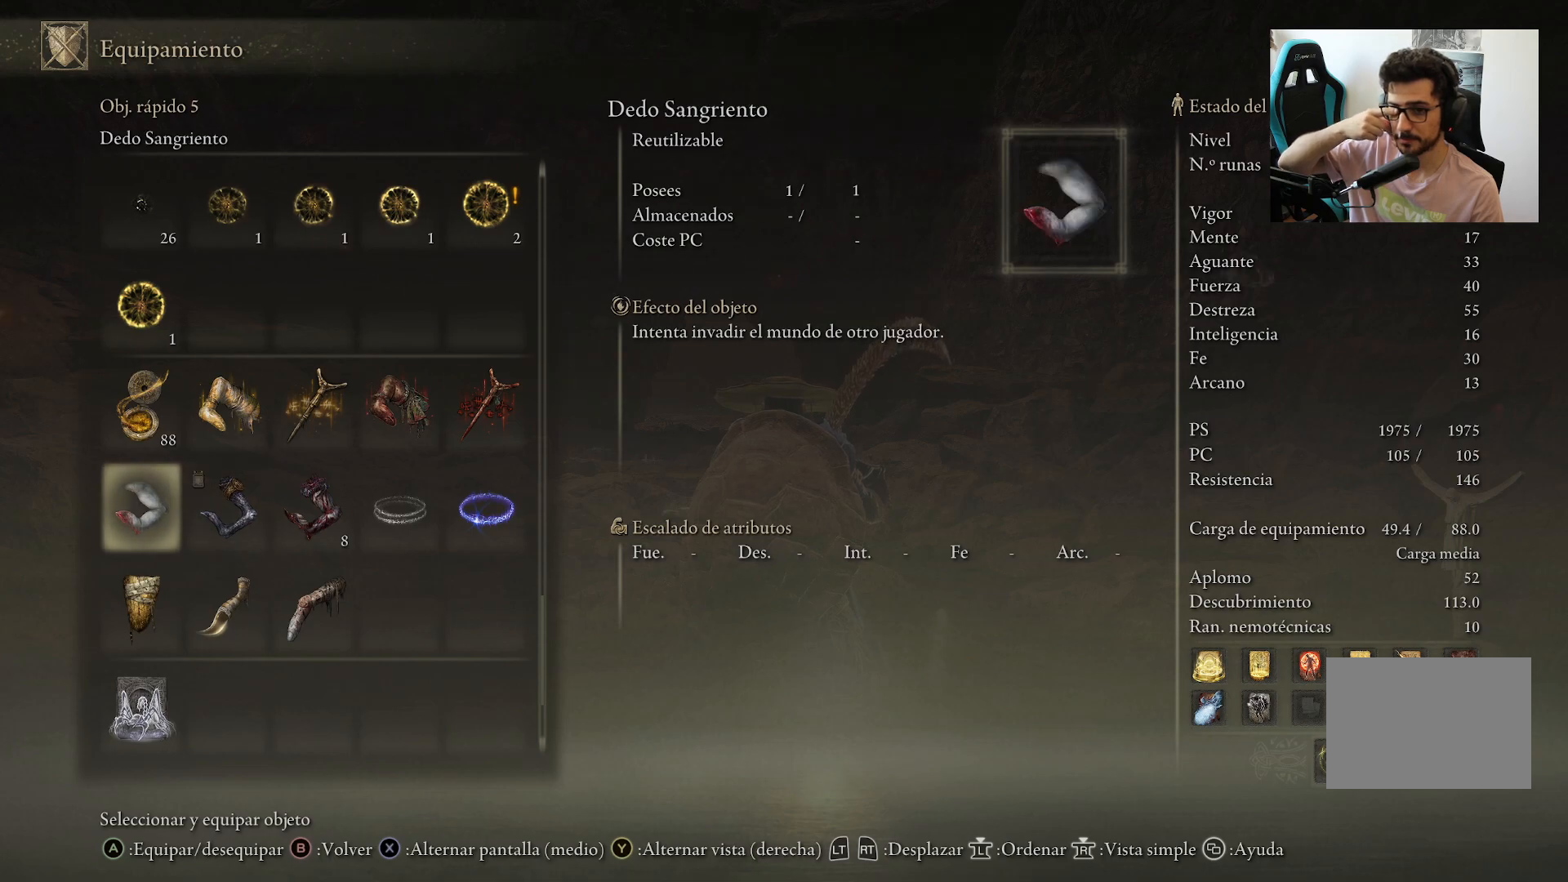
{"buttons": [], "left_stick": "center", "right_stick": "center", "events": []}
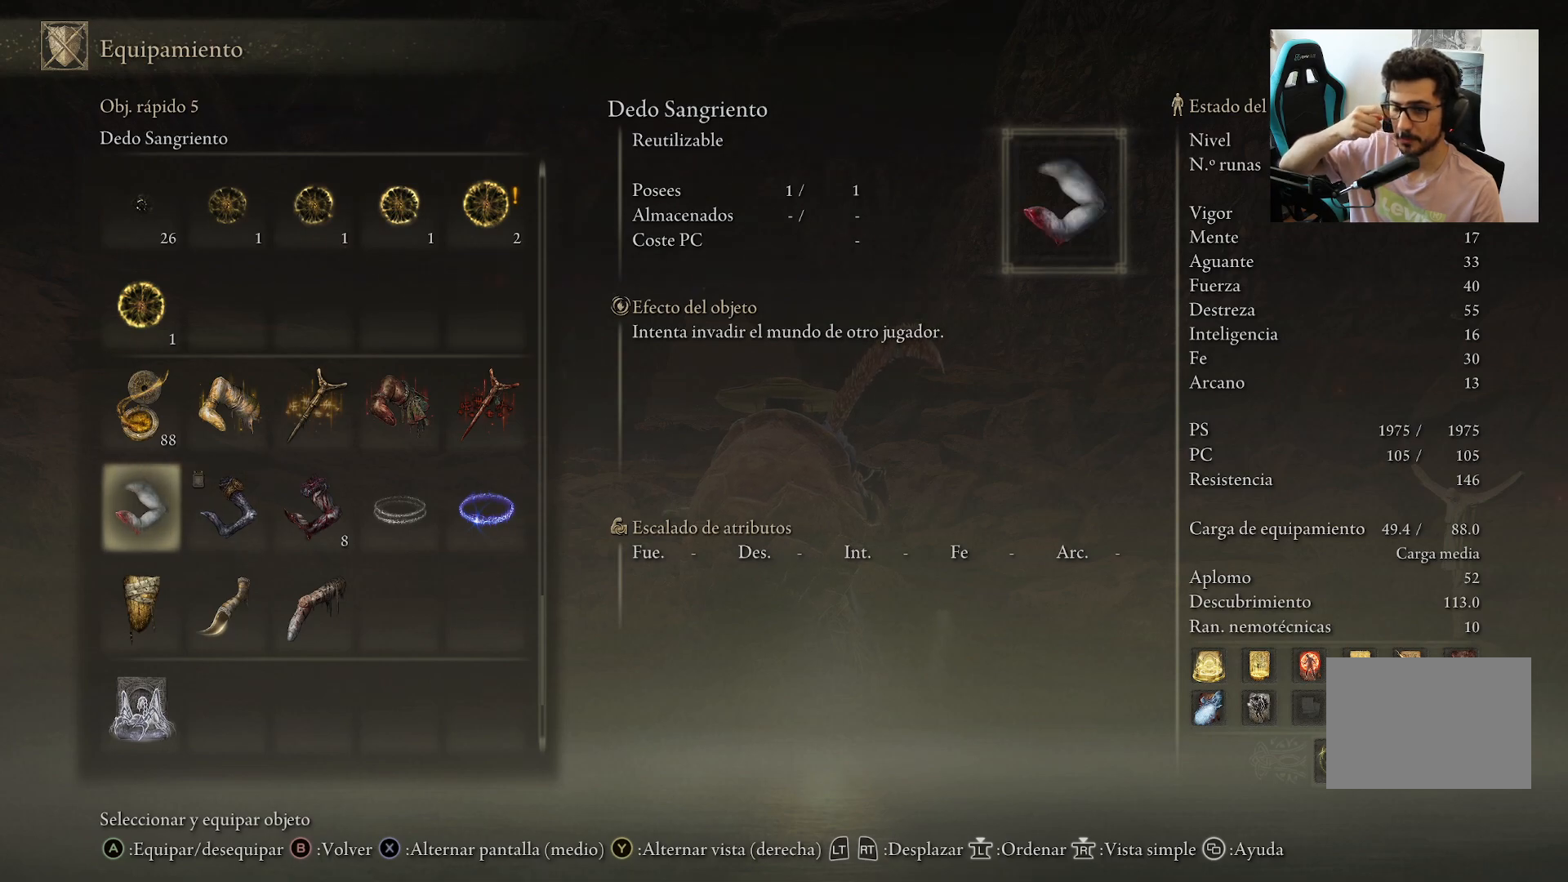
{"buttons": [], "left_stick": "center", "right_stick": "center", "events": []}
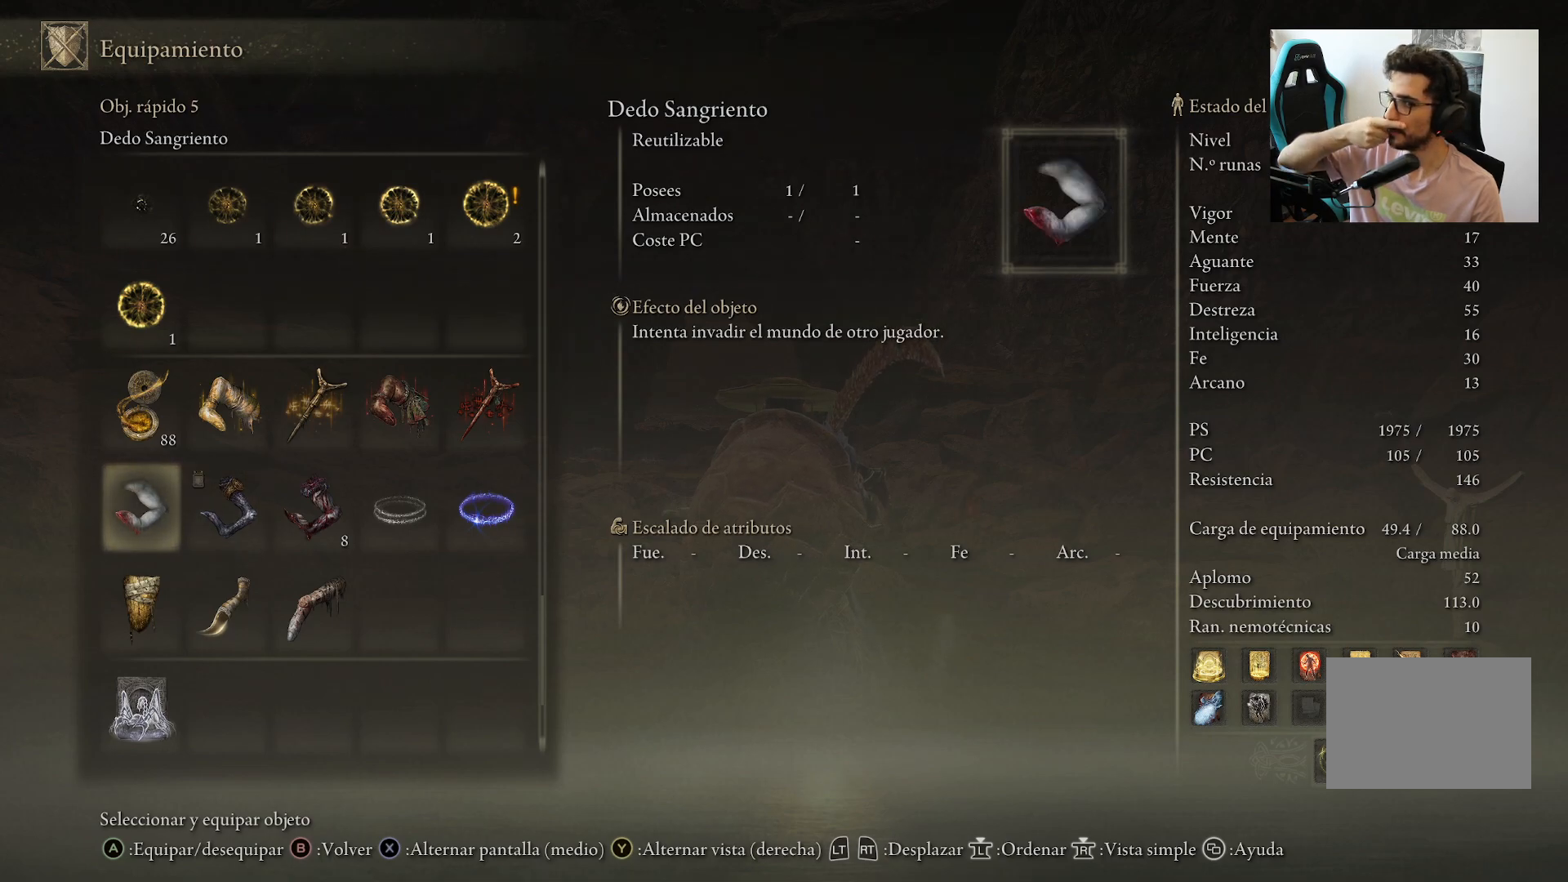
{"buttons": ["DPAD_RIGHT"], "left_stick": "center", "right_stick": "center", "events": [[267, "DPAD_RIGHT", "down"], [333, "DPAD_RIGHT", "up"], [433, "DPAD_RIGHT", "down"]]}
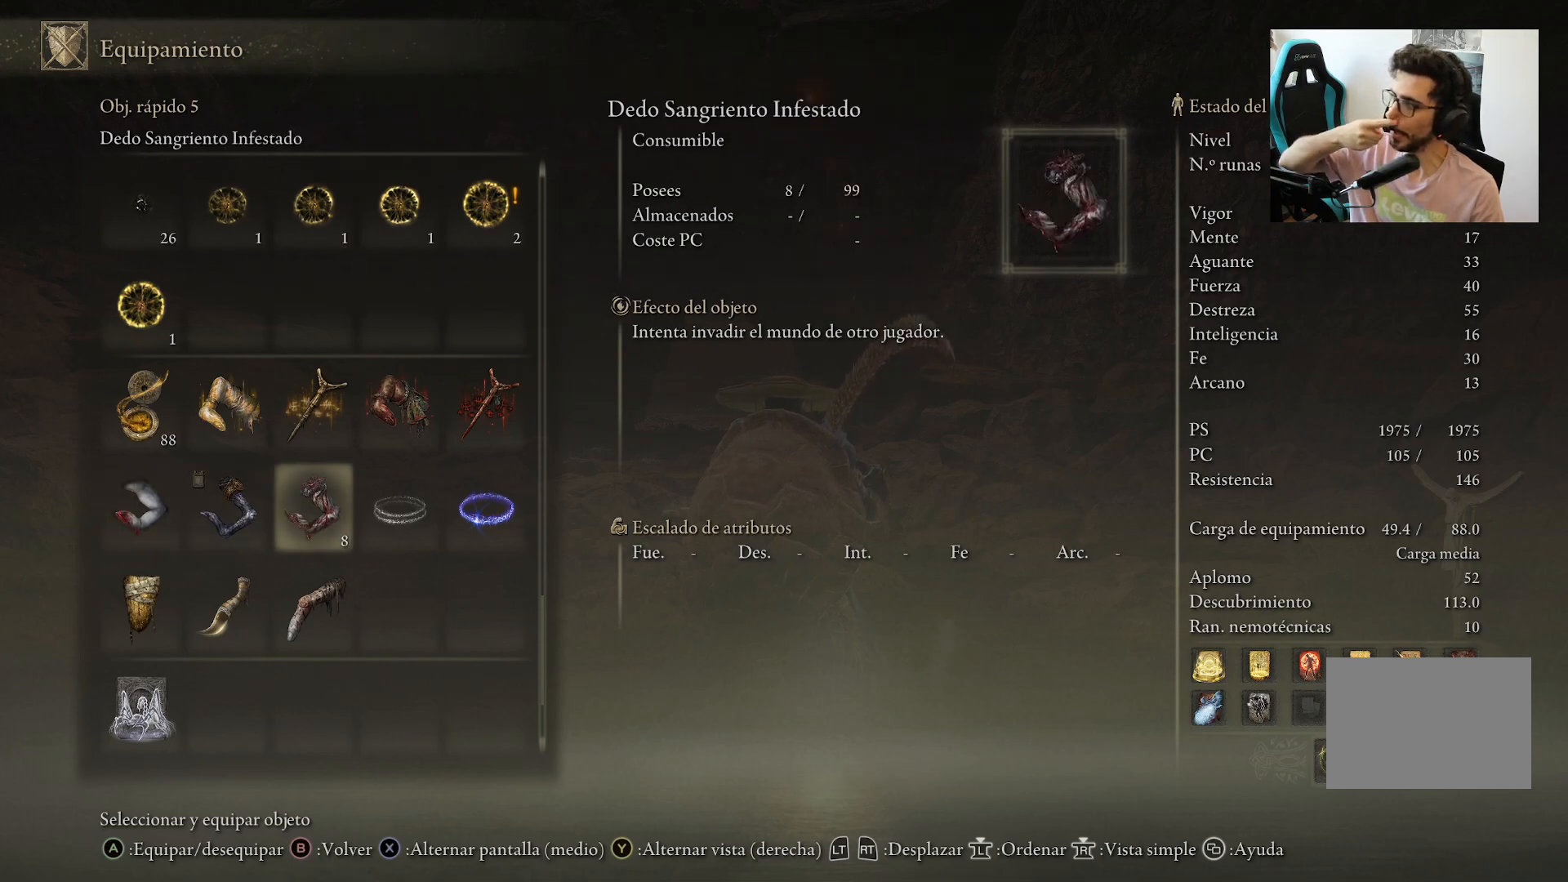
{"buttons": [], "left_stick": "center", "right_stick": "center", "events": [[33, "DPAD_RIGHT", "up"]]}
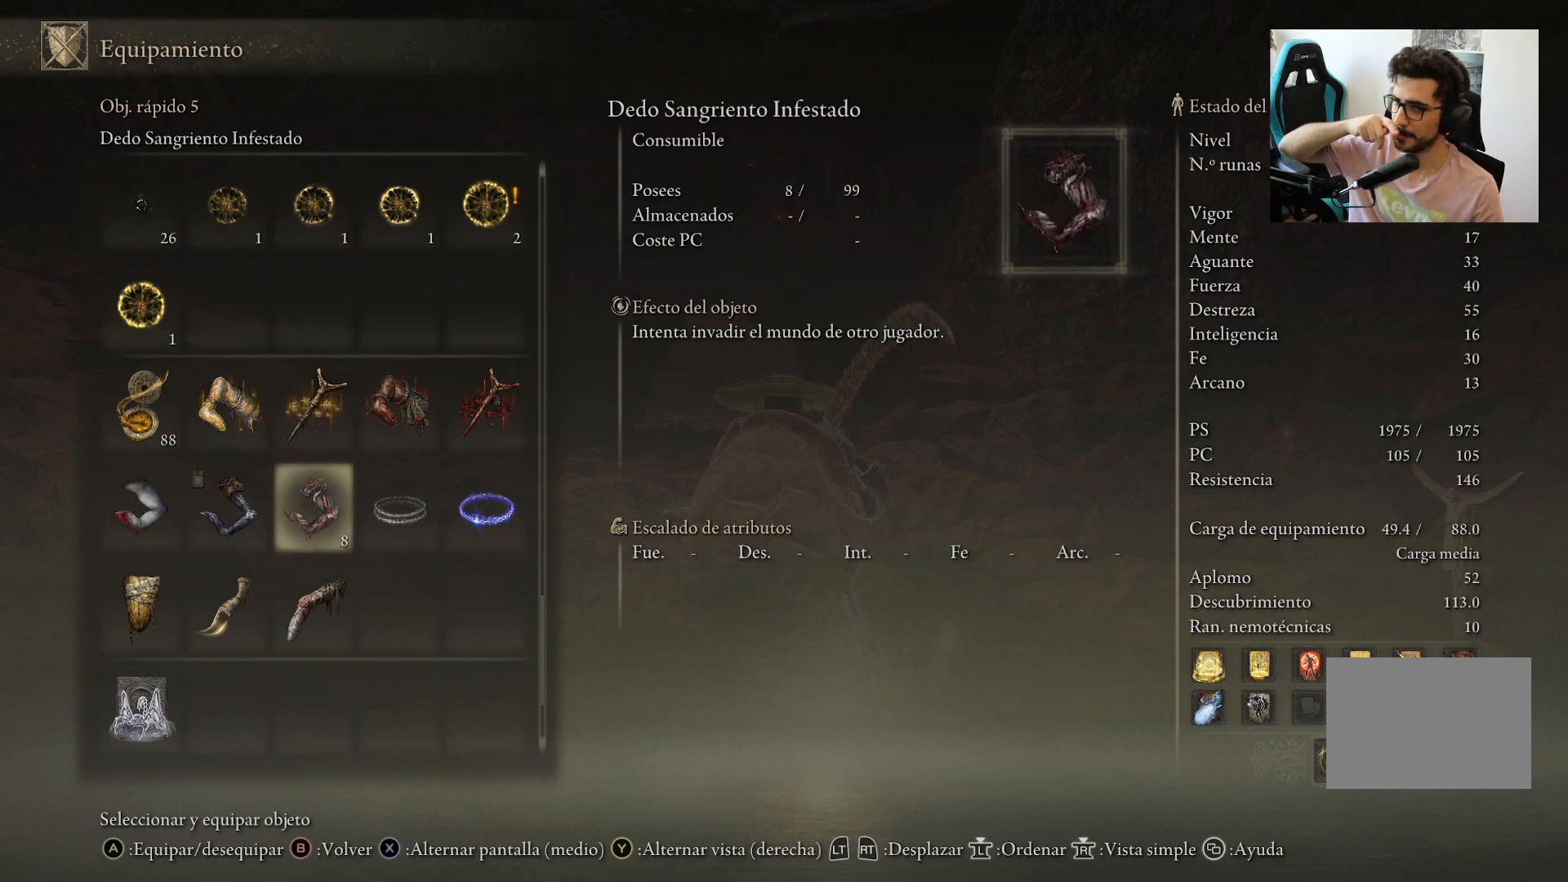
{"buttons": [], "left_stick": "center", "right_stick": "center", "events": [[233, "DPAD_DOWN", "down"], [367, "DPAD_DOWN", "up"]]}
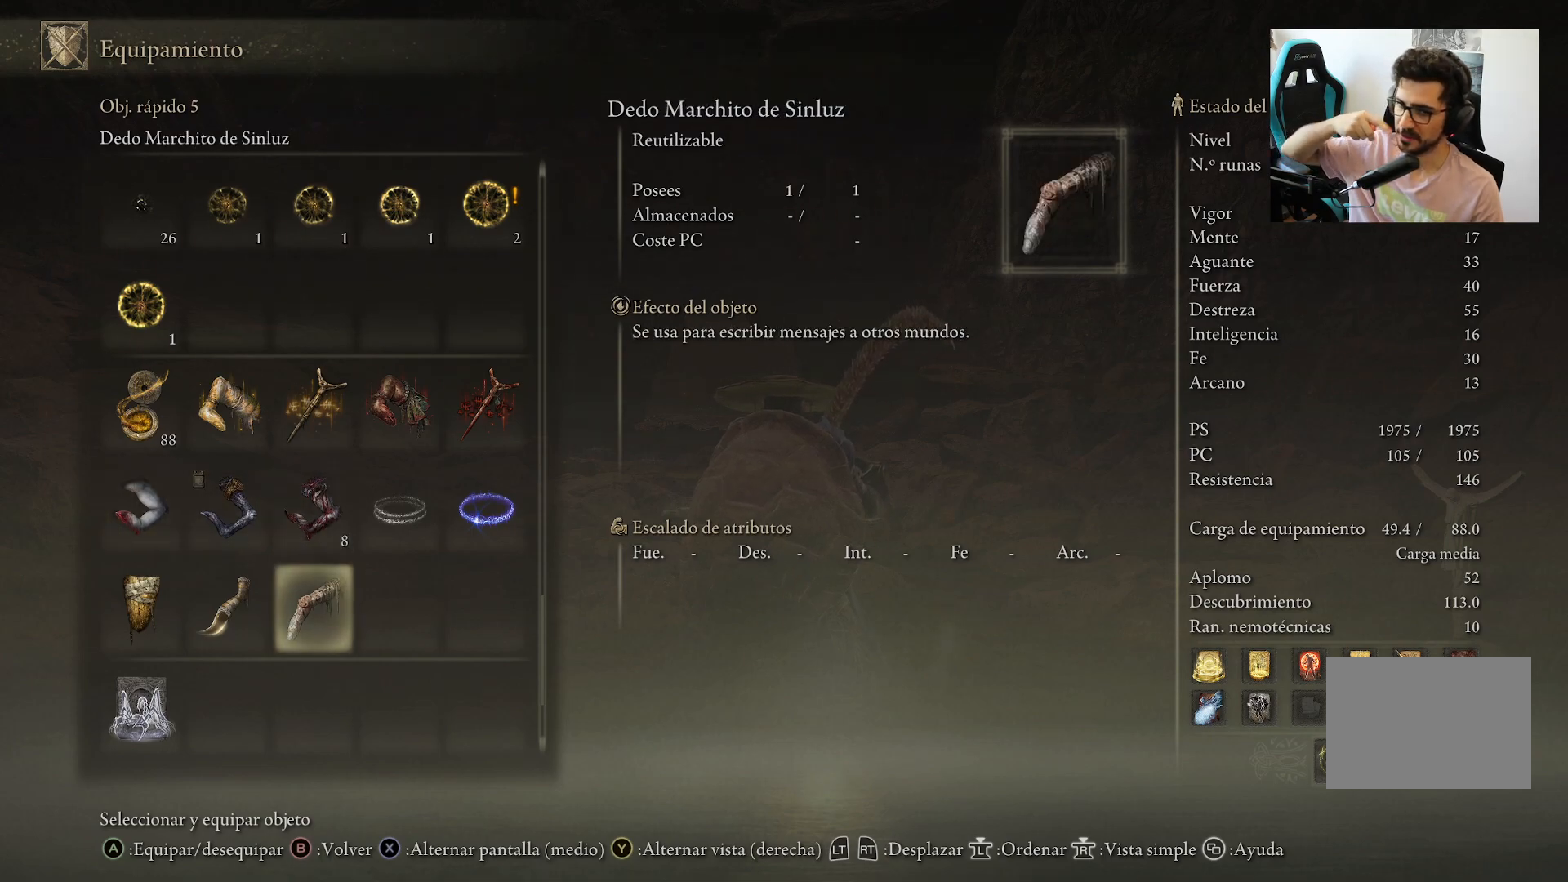
{"buttons": [], "left_stick": "center", "right_stick": "center", "events": []}
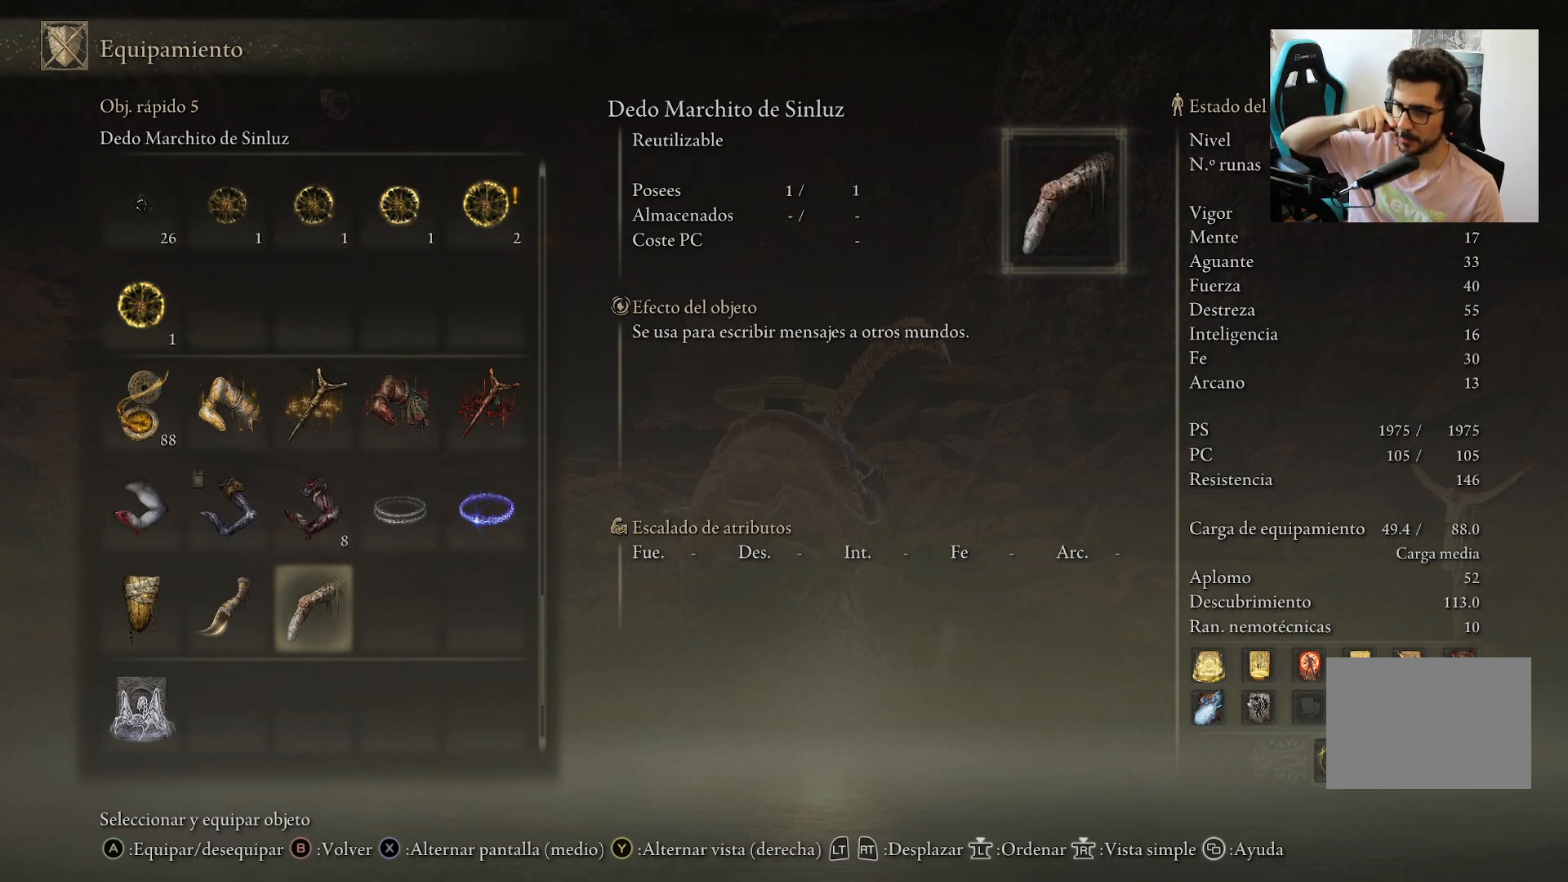
{"buttons": [], "left_stick": "center", "right_stick": "center", "events": [[200, "DPAD_LEFT", "down"], [300, "DPAD_LEFT", "up"]]}
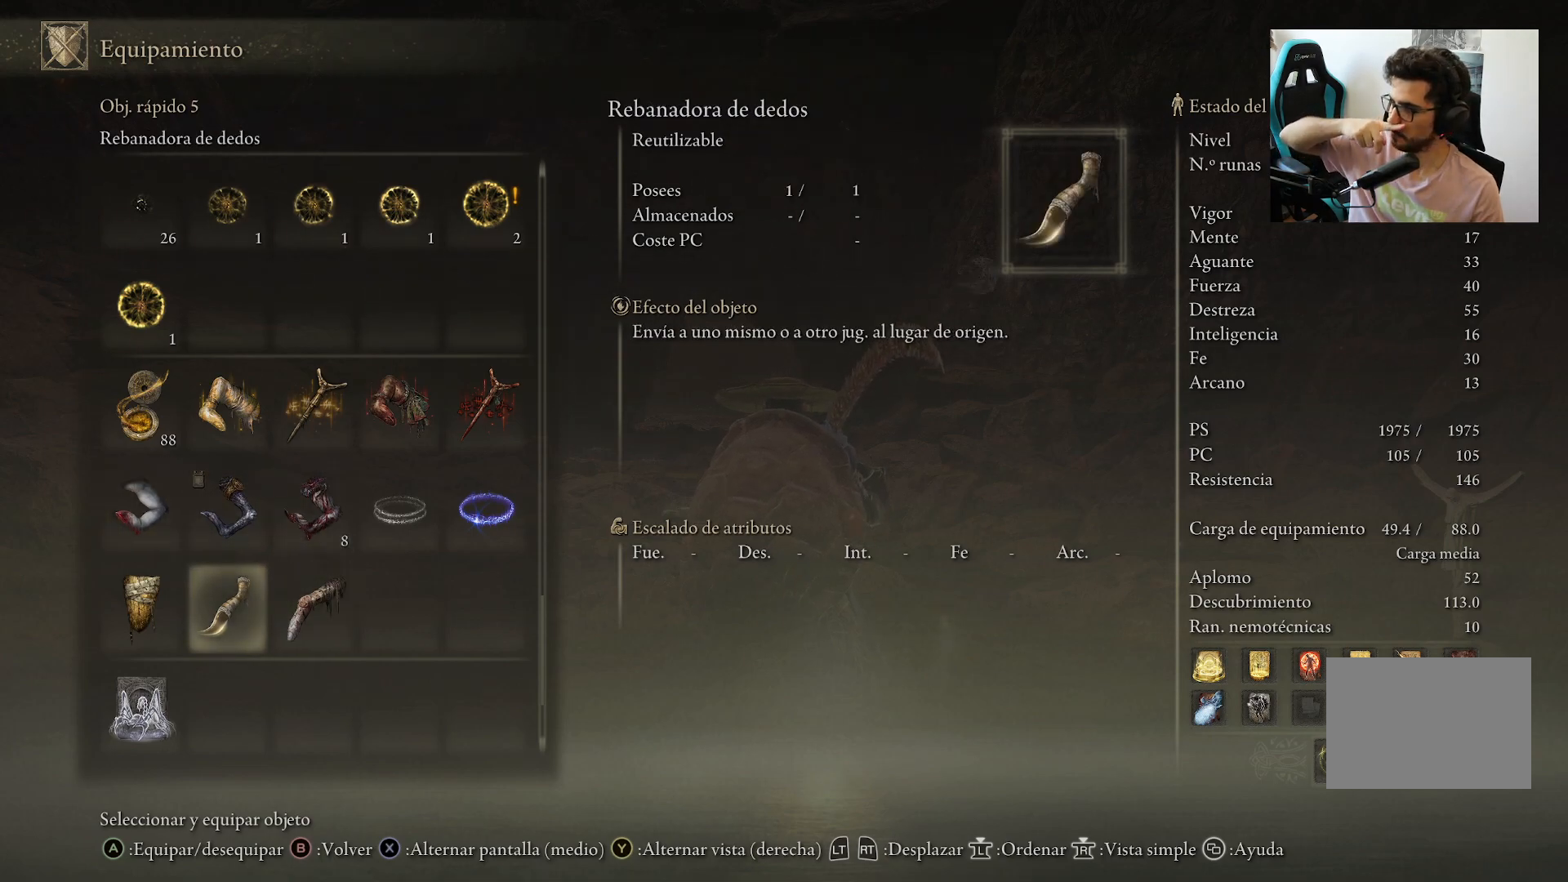
{"buttons": ["DPAD_LEFT"], "left_stick": "center", "right_stick": "center", "events": [[433, "DPAD_LEFT", "down"]]}
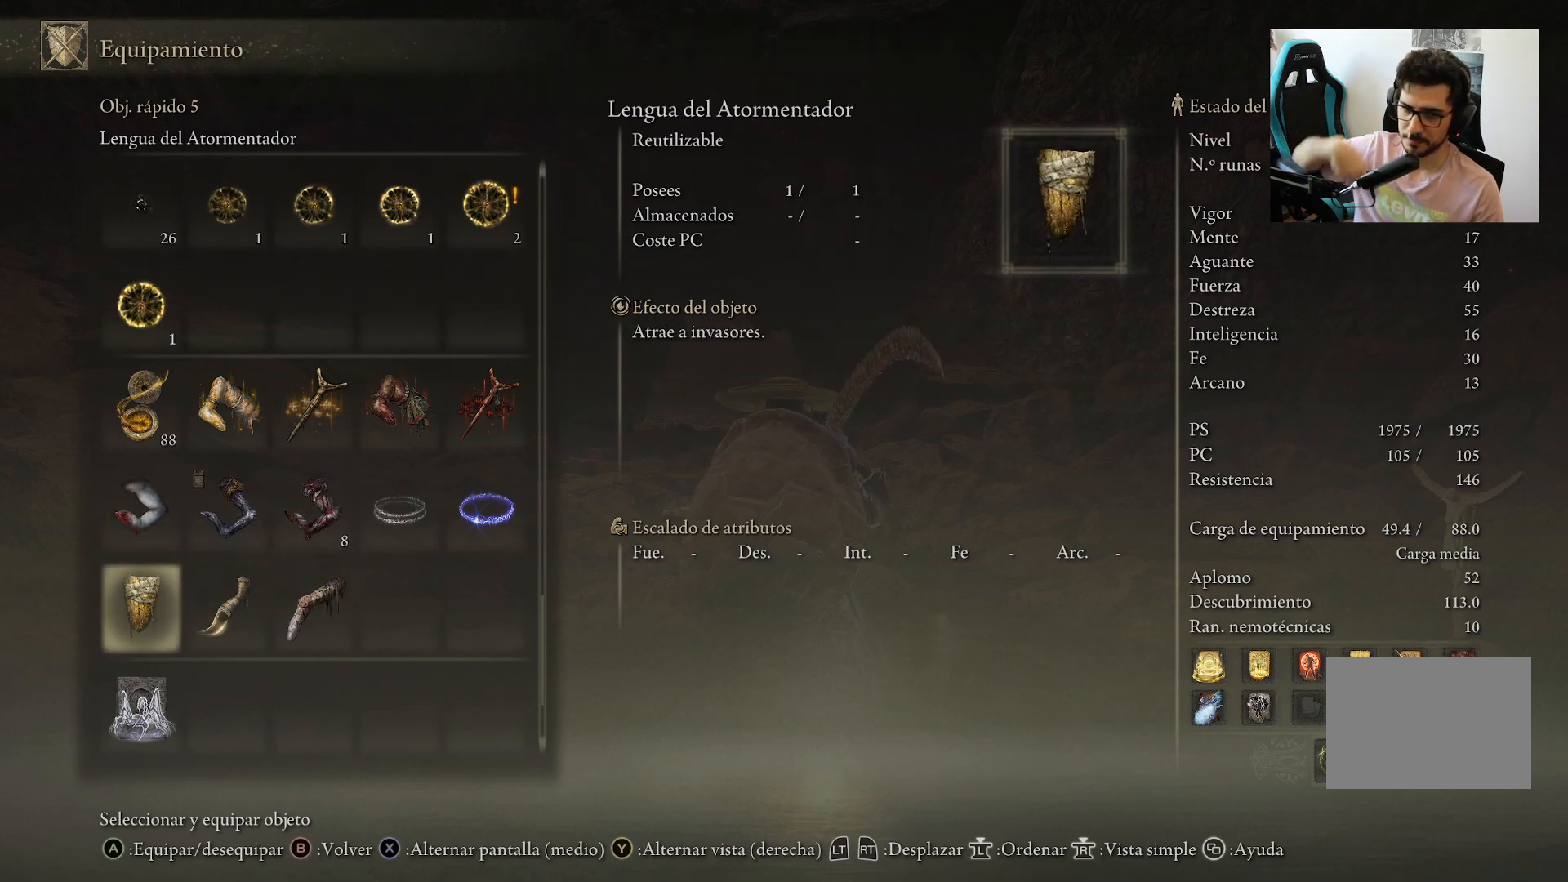
{"buttons": [], "left_stick": "center", "right_stick": "center", "events": [[33, "DPAD_LEFT", "up"], [167, "DPAD_DOWN", "down"], [267, "DPAD_DOWN", "up"], [333, "DPAD_DOWN", "down"], [433, "DPAD_DOWN", "up"]]}
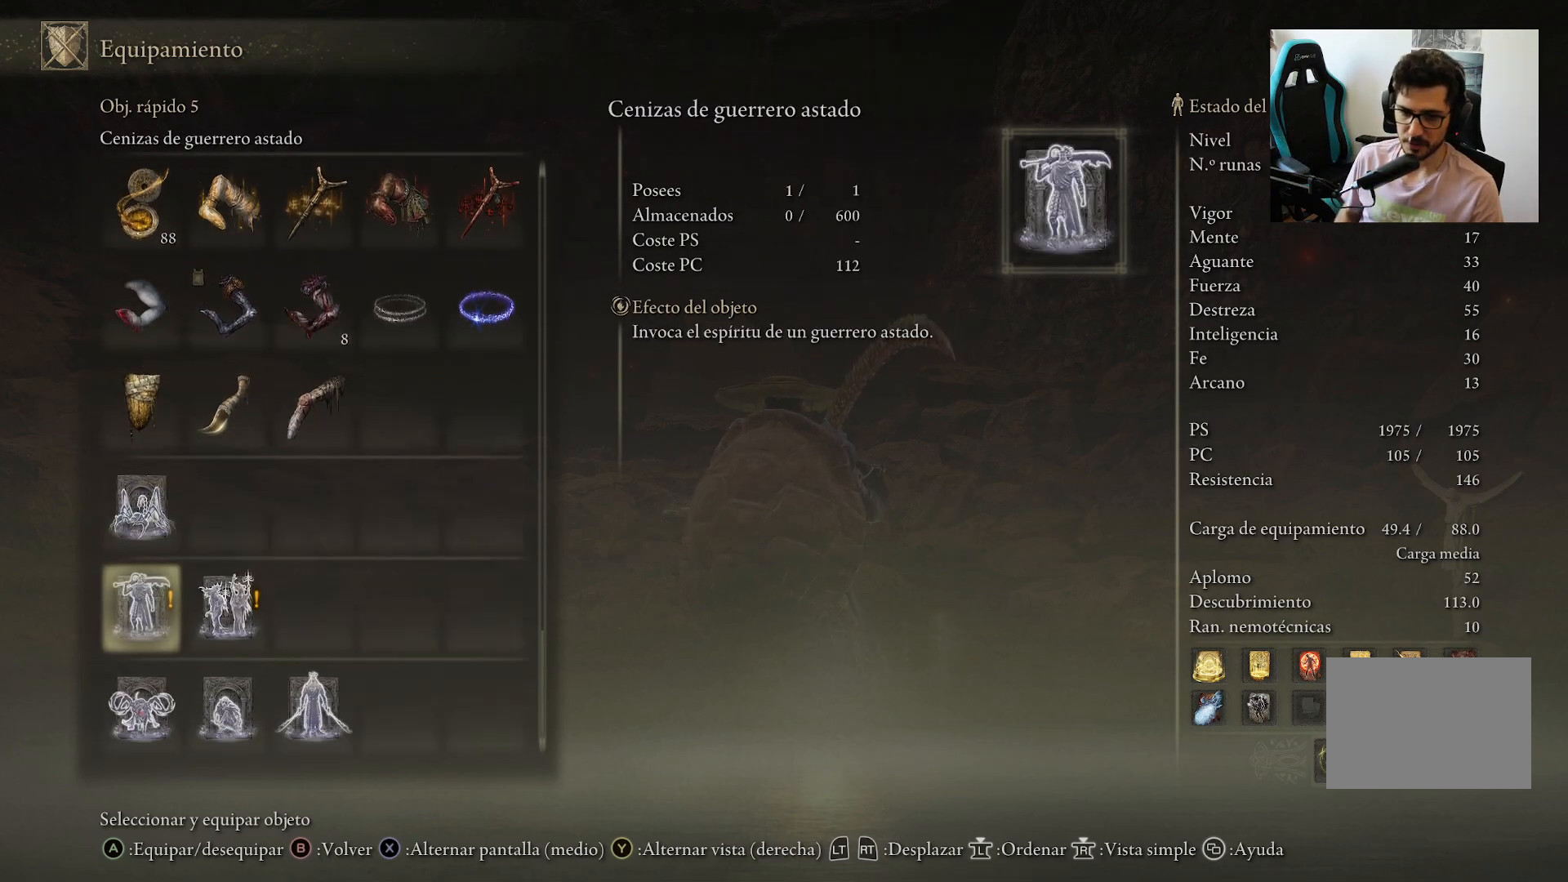
{"buttons": [], "left_stick": "center", "right_stick": "center", "events": [[100, "DPAD_DOWN", "down"], [167, "DPAD_DOWN", "up"], [283, "DPAD_DOWN", "down"], [333, "DPAD_DOWN", "up"]]}
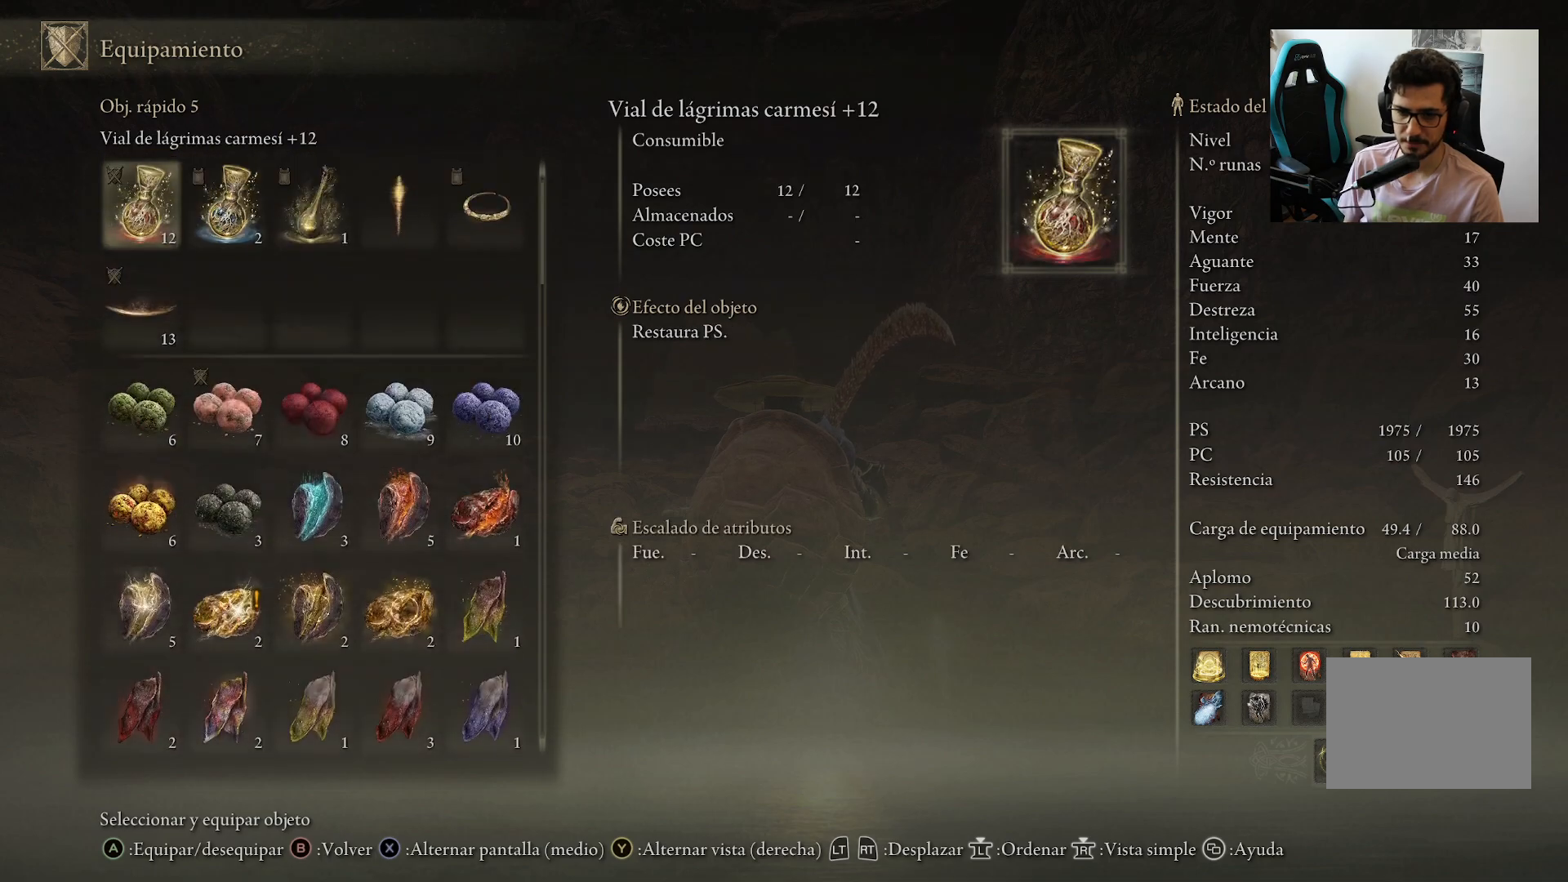
{"buttons": ["R1"], "left_stick": "center", "right_stick": "center", "events": [[300, "R1", "down"], [417, "R1", "up"], [467, "R1", "down"]]}
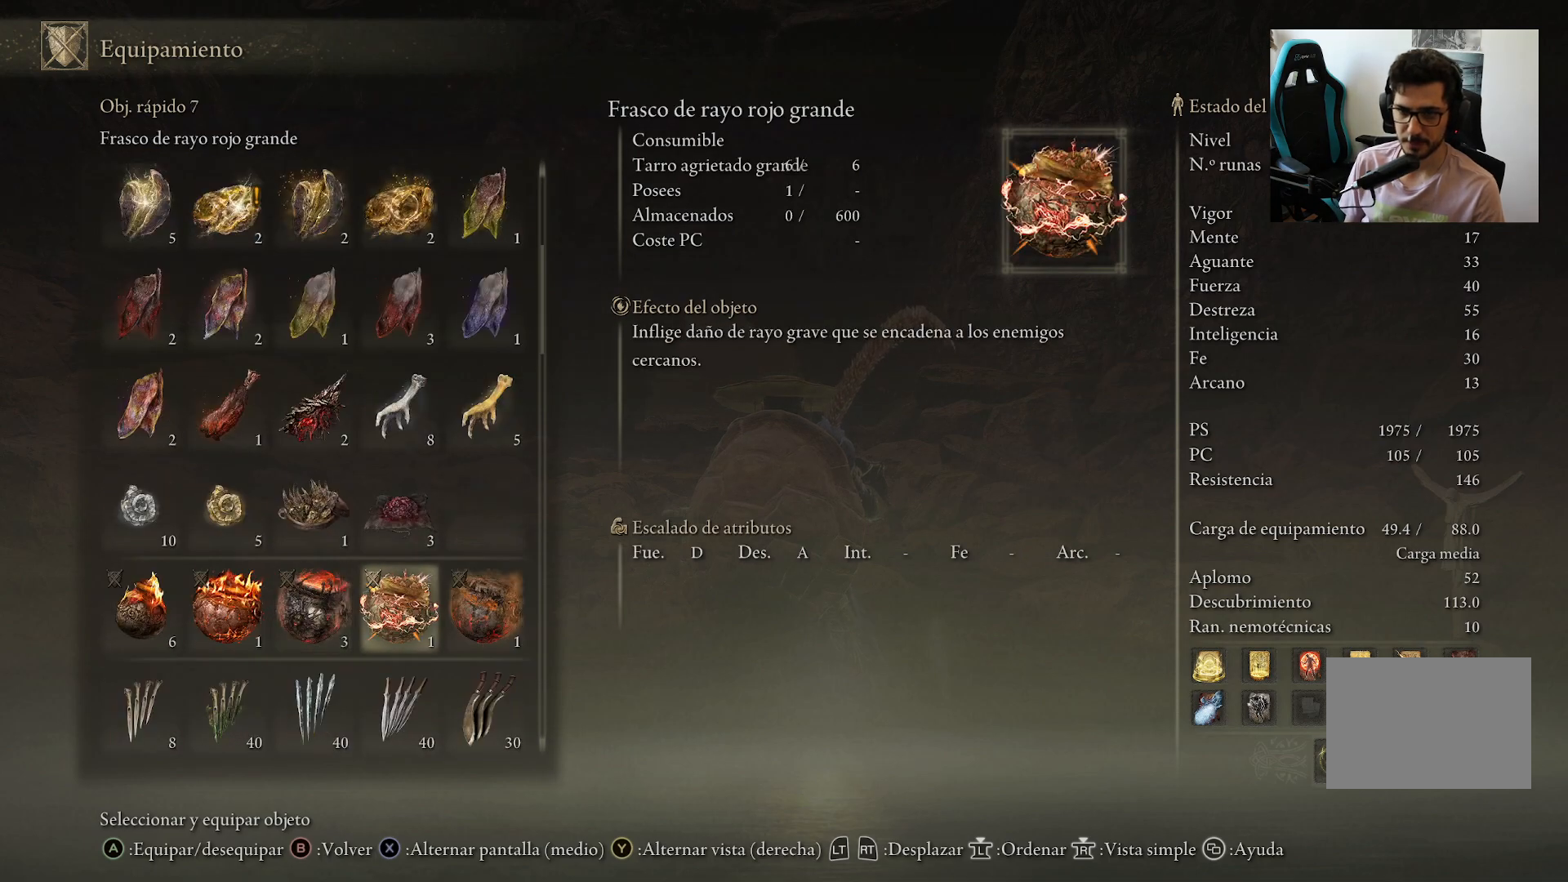
{"buttons": [], "left_stick": "center", "right_stick": "center", "events": [[83, "R1", "up"]]}
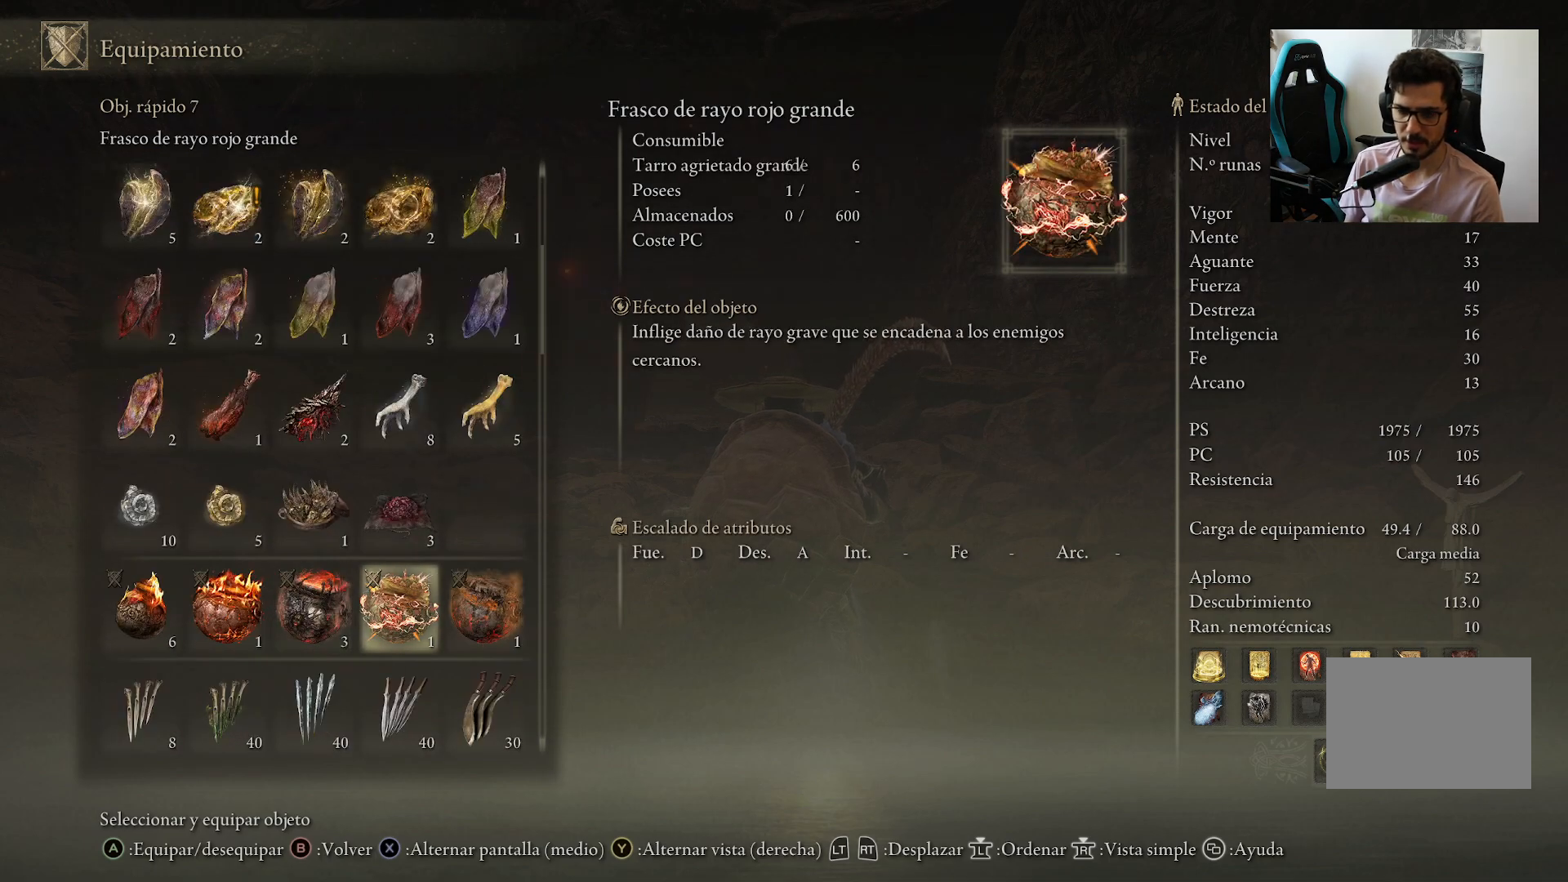
{"buttons": [], "left_stick": "center", "right_stick": "center", "events": []}
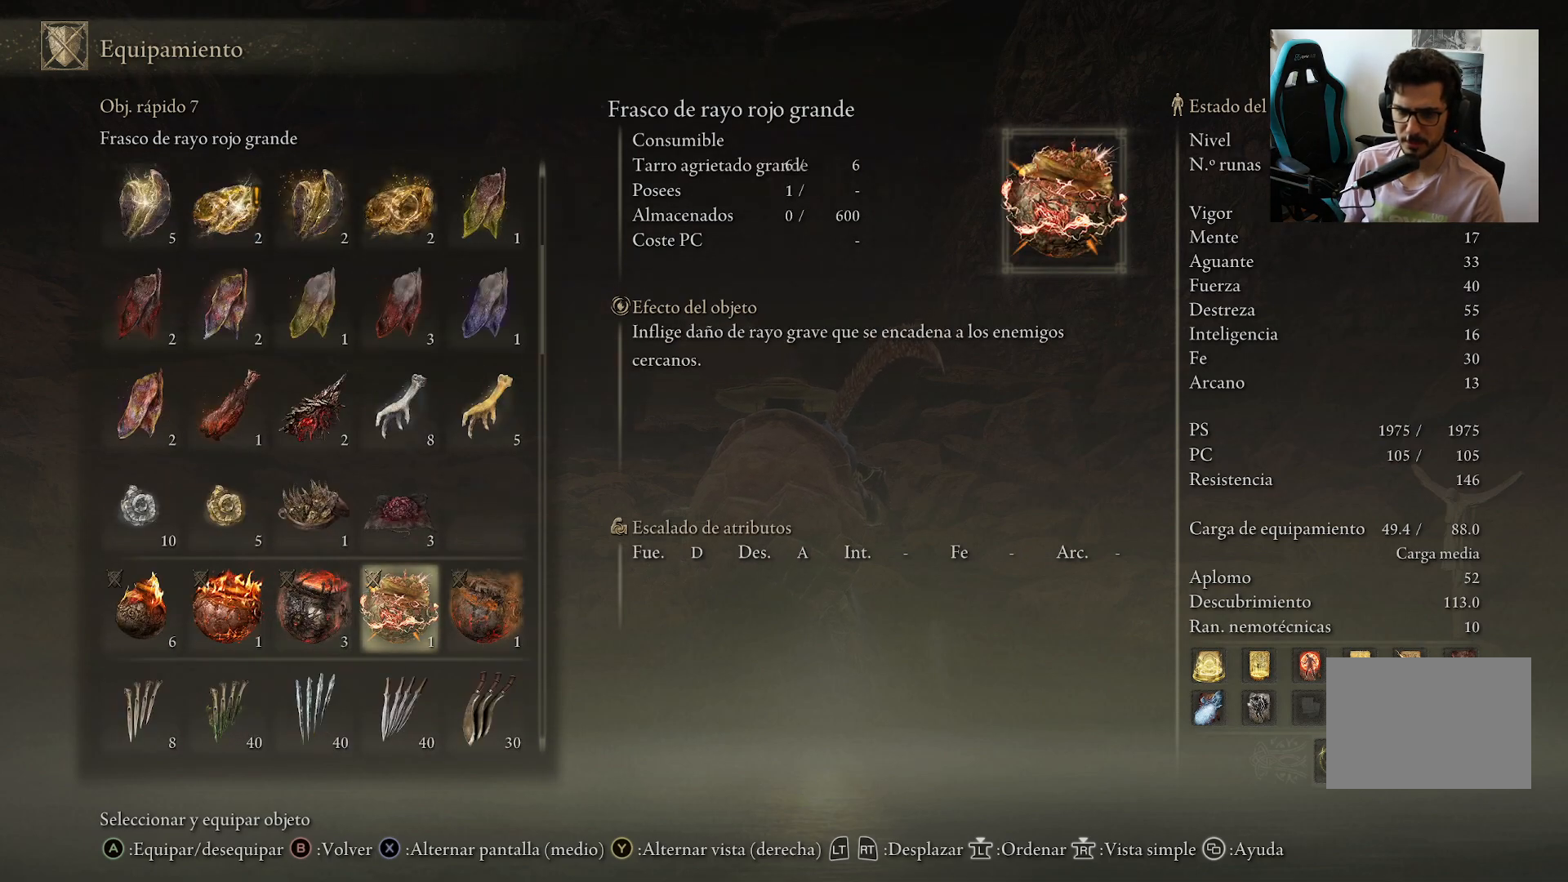
{"buttons": [], "left_stick": "center", "right_stick": "center", "events": [[233, "L1", "down"], [317, "L1", "up"], [367, "L1", "down"], [467, "L1", "up"]]}
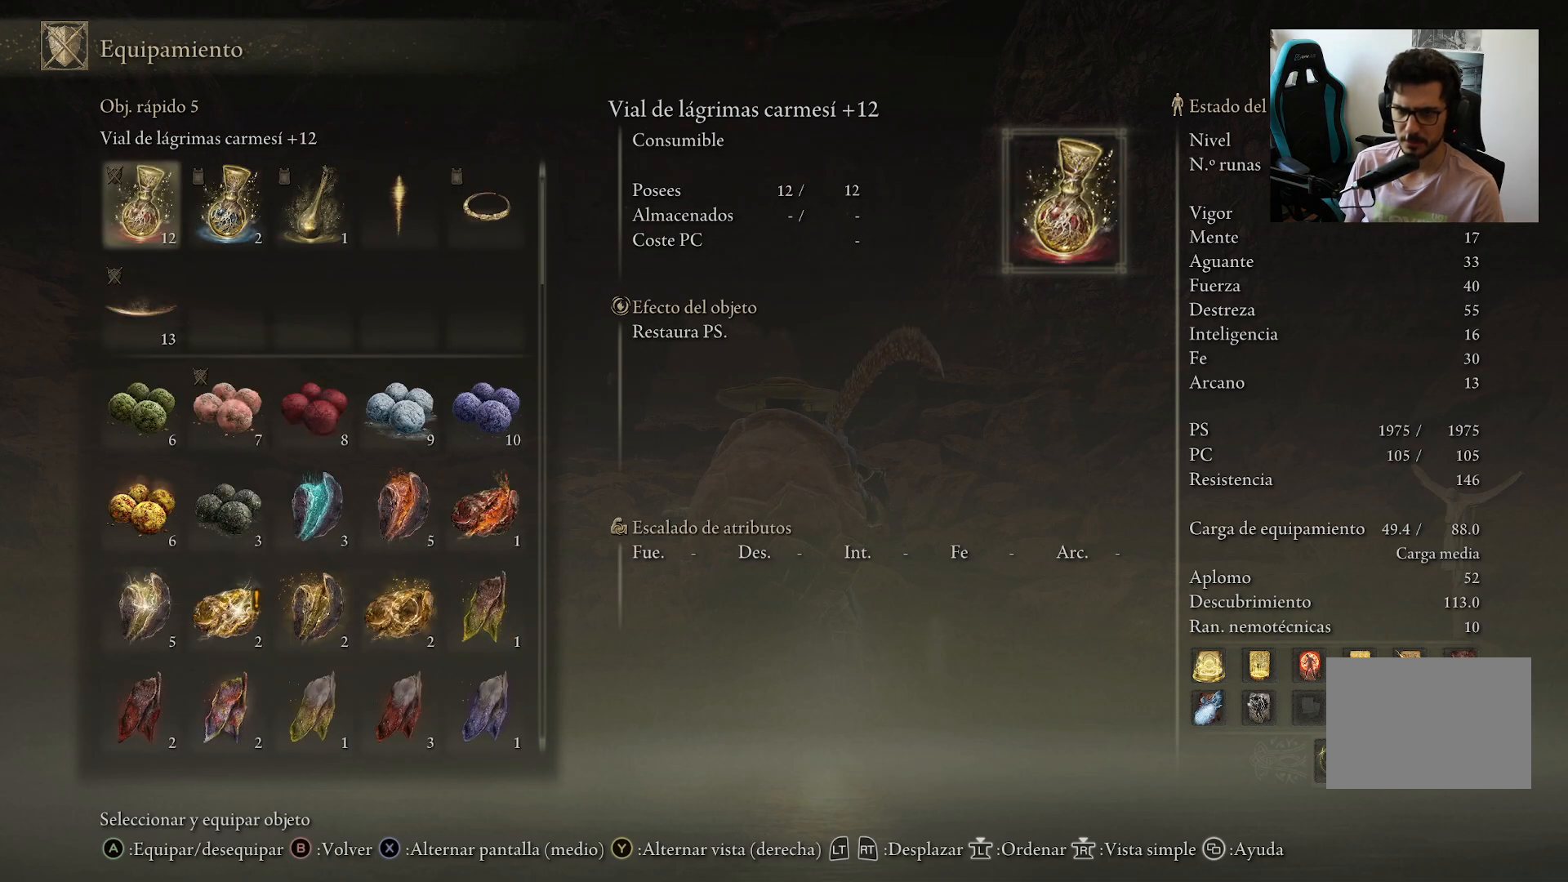
{"buttons": [], "left_stick": "center", "right_stick": "center", "events": []}
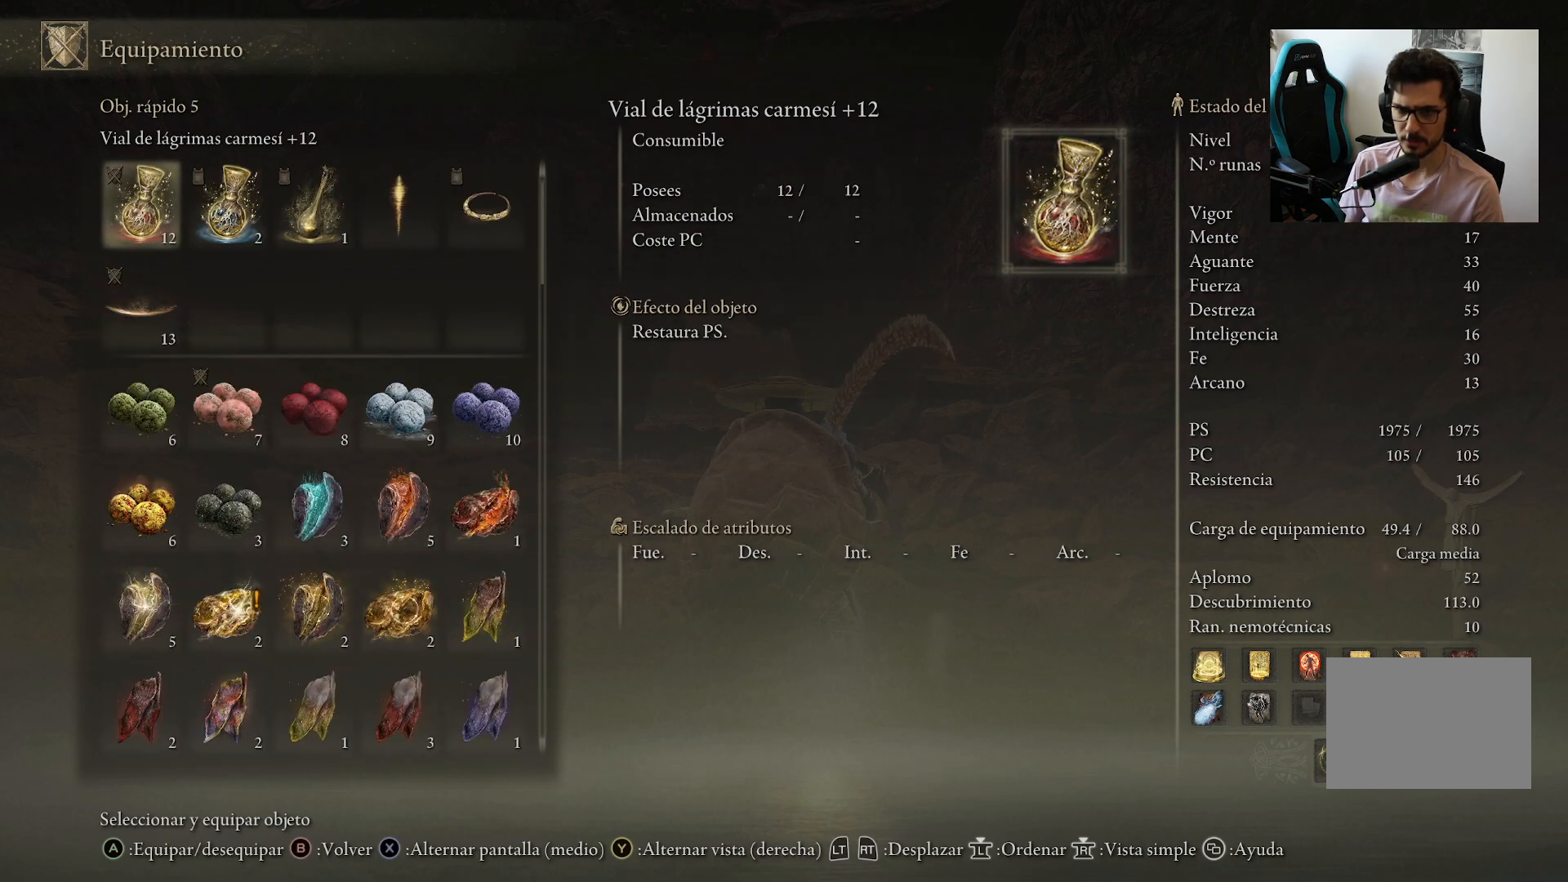
{"buttons": ["DPAD_DOWN"], "left_stick": "center", "right_stick": "center", "events": [[200, "DPAD_DOWN", "down"]]}
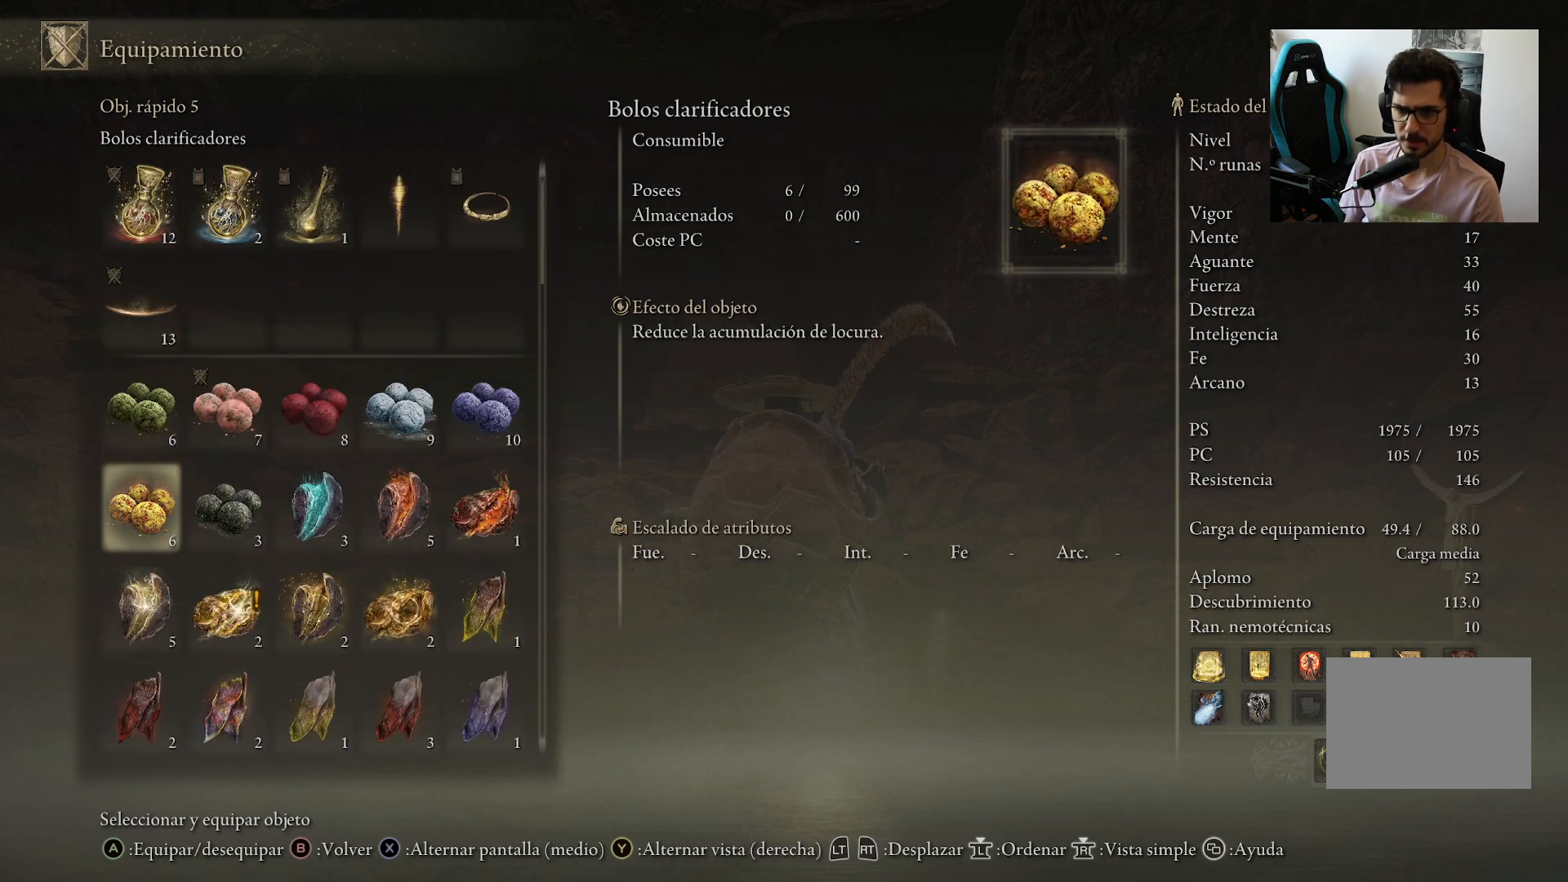
{"buttons": [], "left_stick": "center", "right_stick": "center", "events": [[100, "DPAD_DOWN", "up"]]}
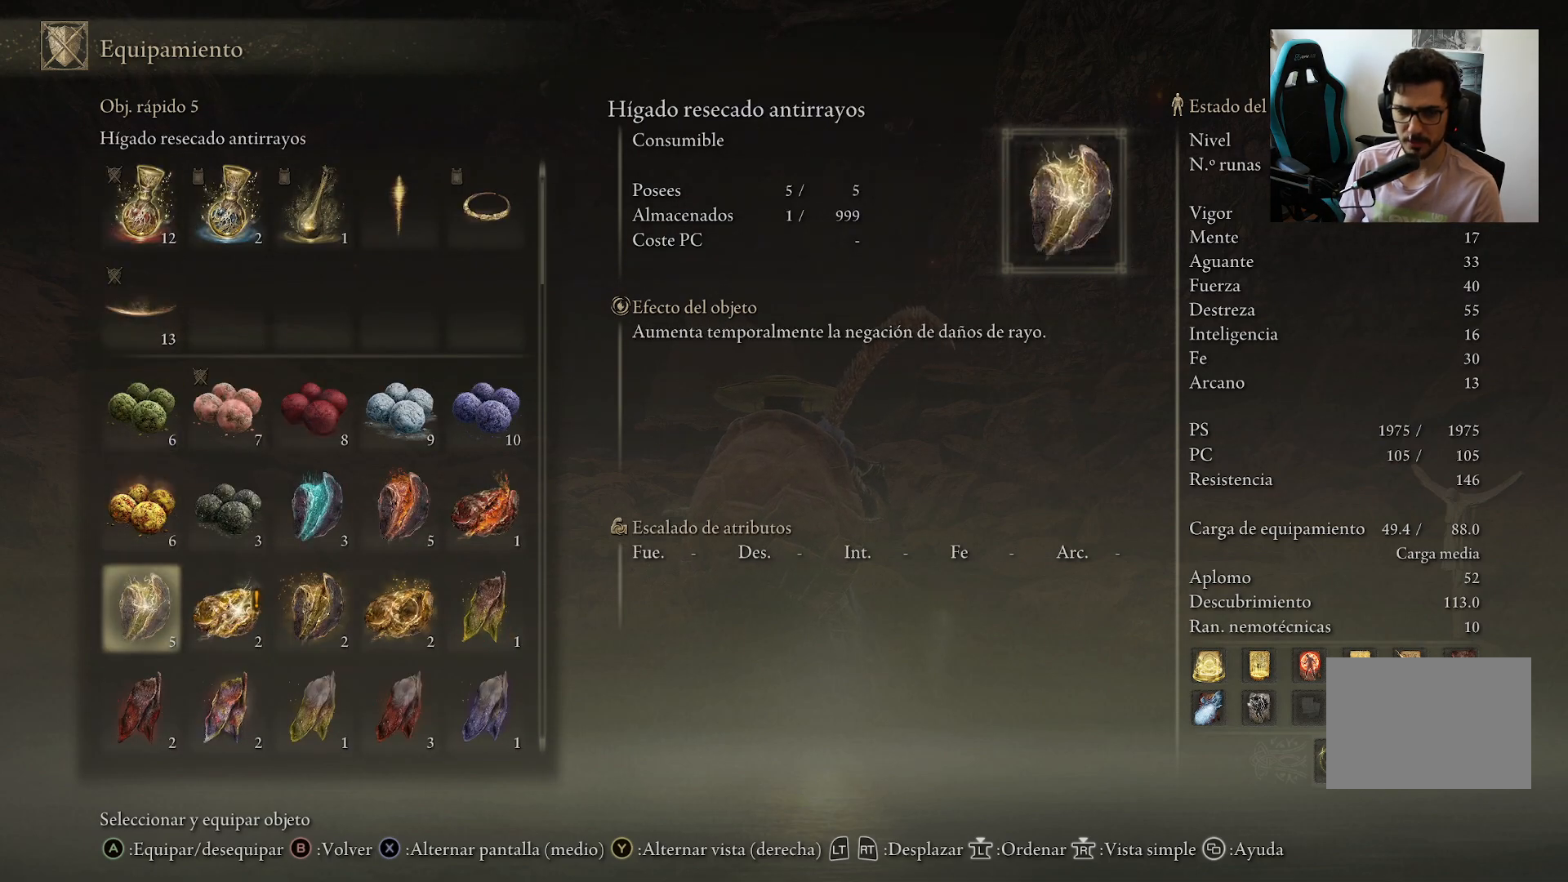
{"buttons": ["DPAD_RIGHT"], "left_stick": "center", "right_stick": "center", "events": [[300, "DPAD_RIGHT", "down"], [367, "DPAD_RIGHT", "up"], [467, "DPAD_RIGHT", "down"]]}
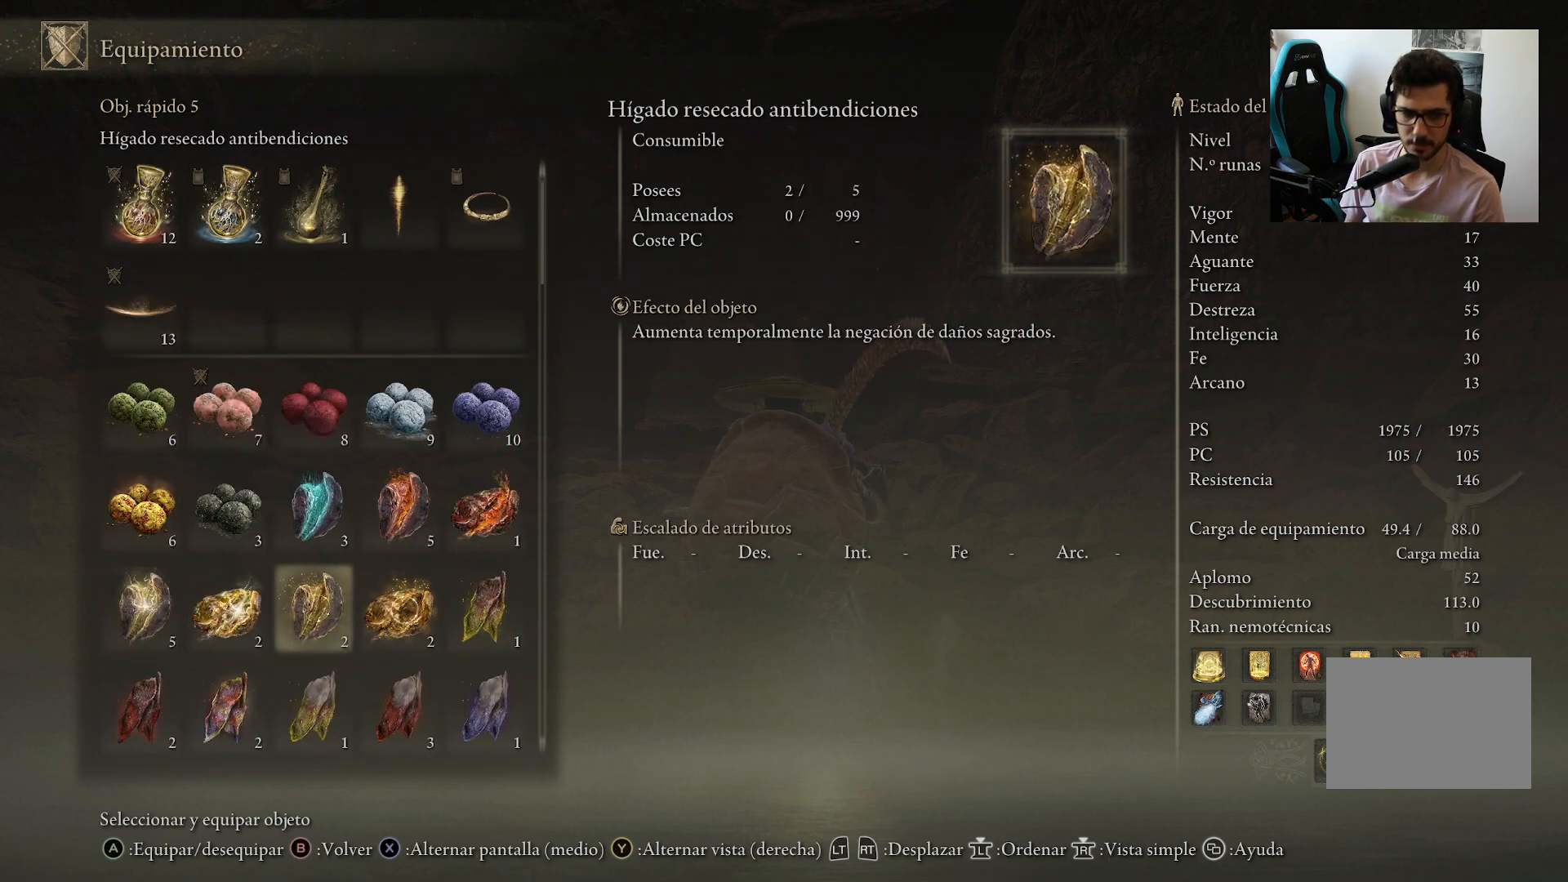
{"buttons": ["DPAD_DOWN"], "left_stick": "center", "right_stick": "center", "events": [[33, "DPAD_RIGHT", "up"], [300, "DPAD_RIGHT", "down"], [400, "DPAD_RIGHT", "up"], [500, "DPAD_DOWN", "down"]]}
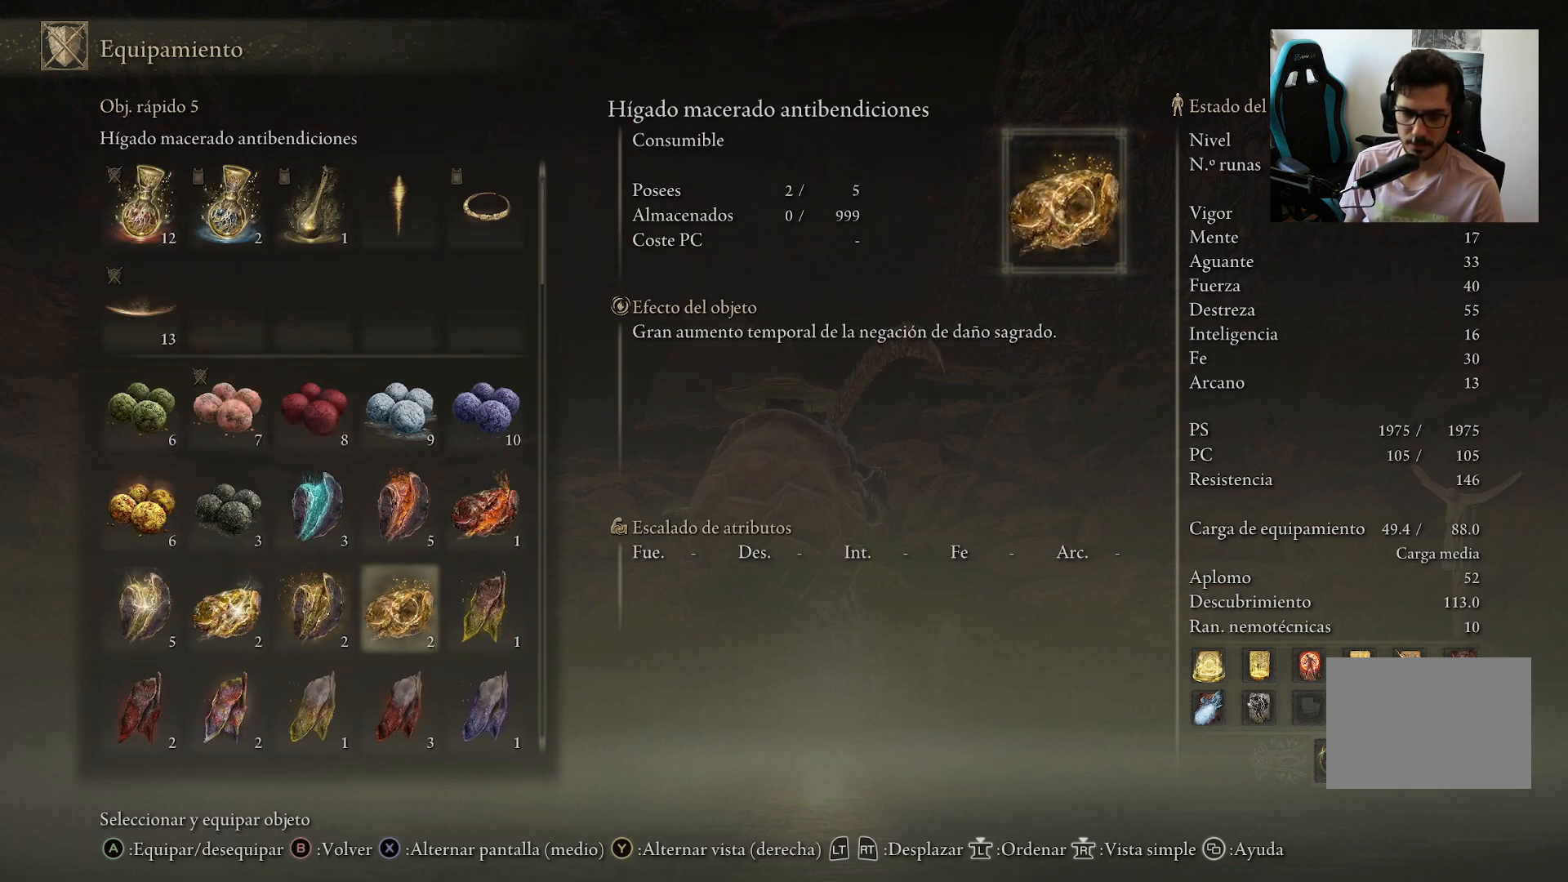
{"buttons": [], "left_stick": "center", "right_stick": "center", "events": [[133, "DPAD_DOWN", "up"], [233, "DPAD_DOWN", "down"], [300, "DPAD_DOWN", "up"], [400, "DPAD_DOWN", "down"], [467, "DPAD_DOWN", "up"]]}
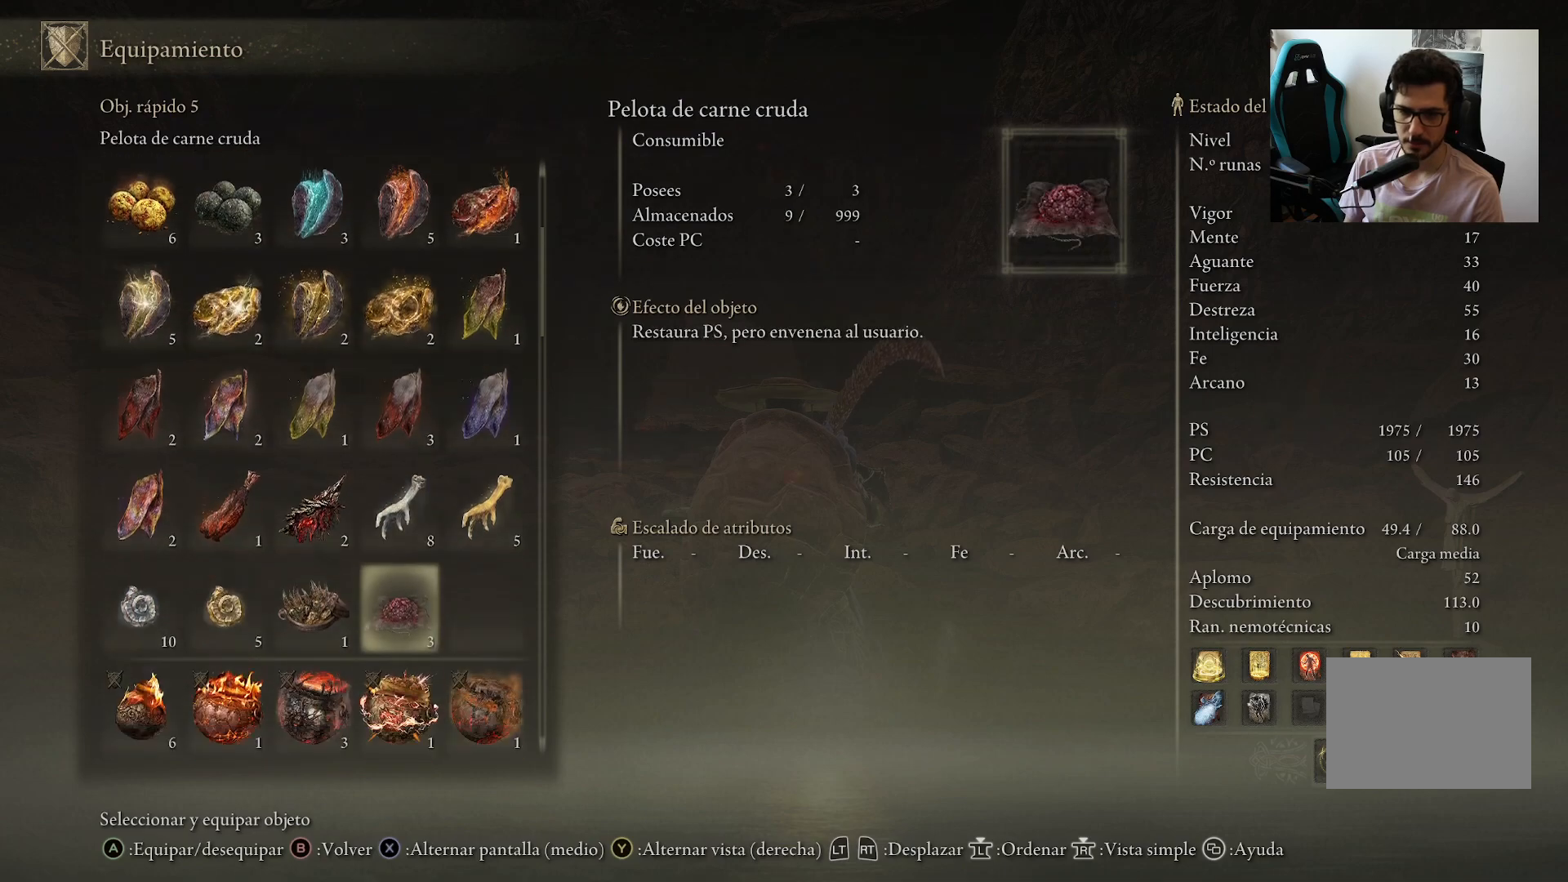
{"buttons": [], "left_stick": "center", "right_stick": "center", "events": [[117, "DPAD_DOWN", "down"], [167, "DPAD_DOWN", "up"]]}
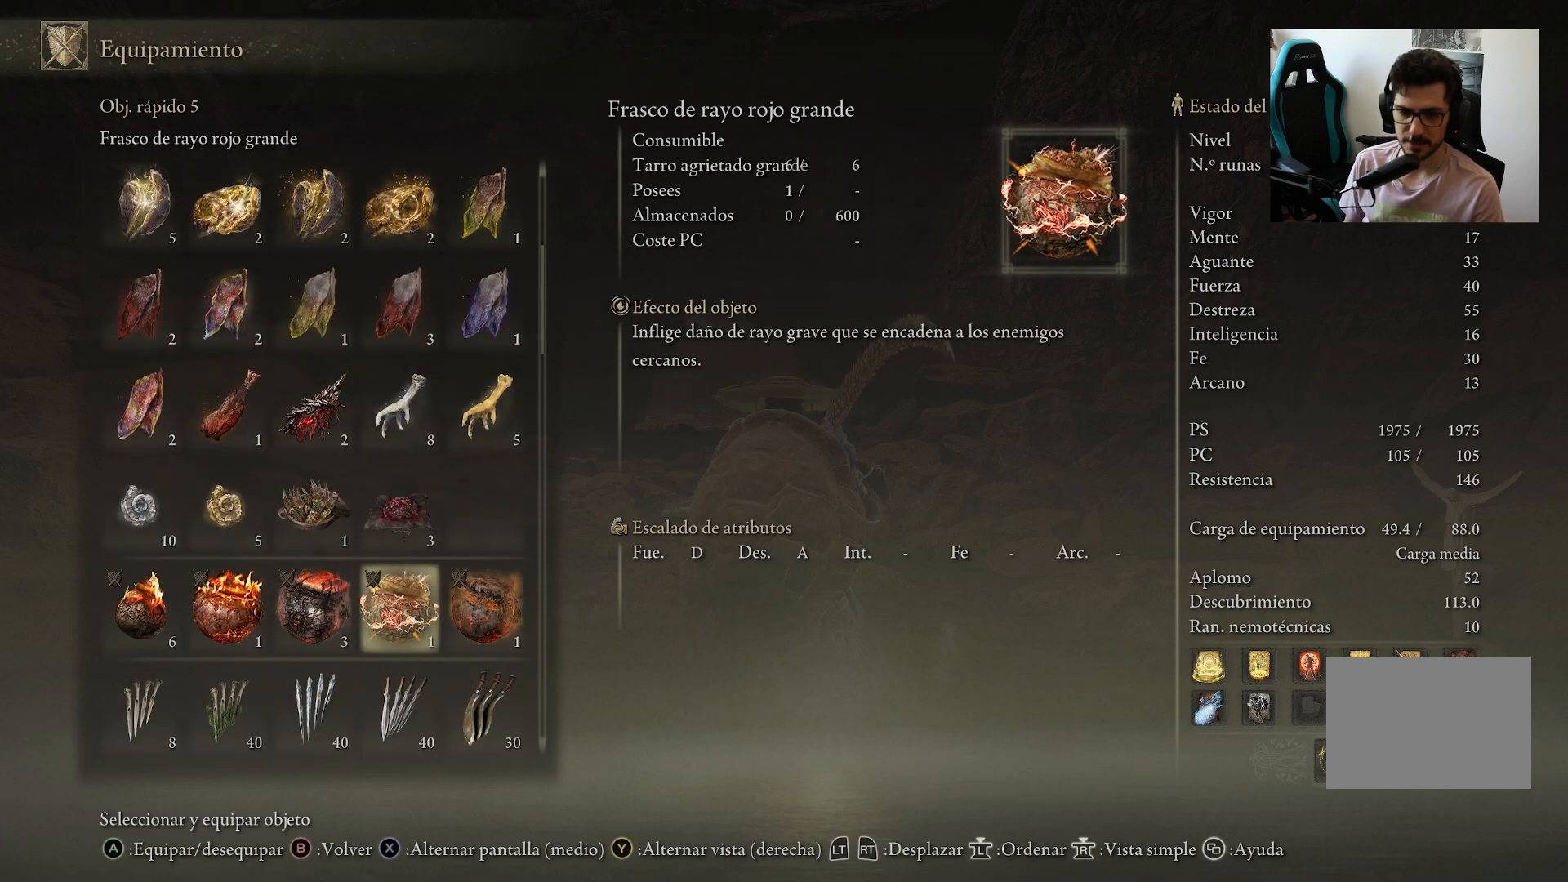
{"buttons": ["DPAD_DOWN"], "left_stick": "center", "right_stick": "center", "events": [[433, "DPAD_DOWN", "down"]]}
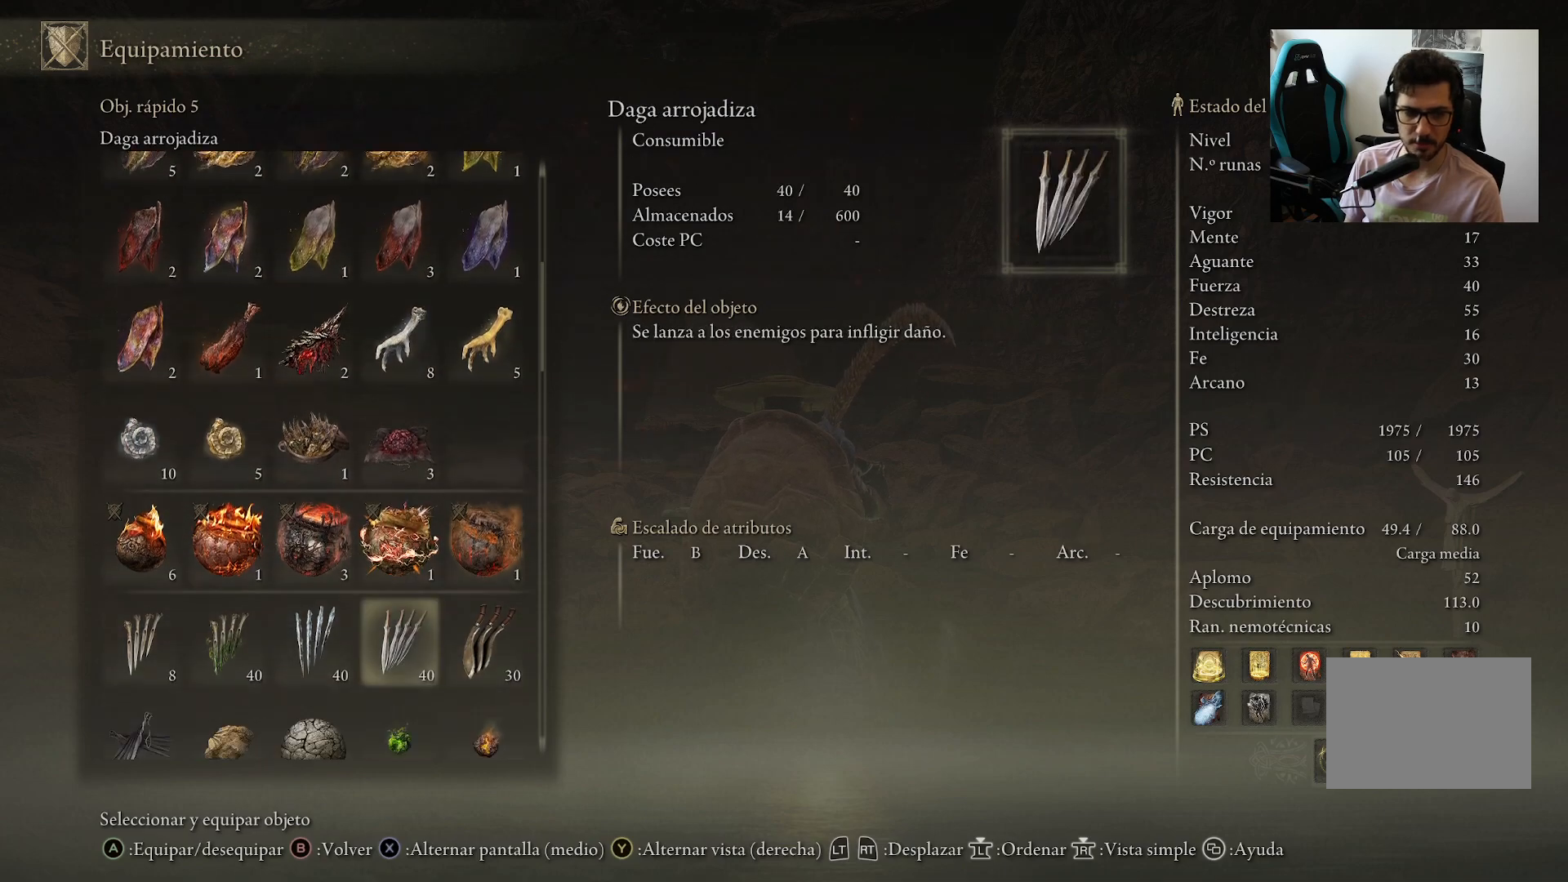
{"buttons": ["DPAD_DOWN"], "left_stick": "center", "right_stick": "center", "events": [[33, "DPAD_DOWN", "up"], [100, "DPAD_DOWN", "down"], [200, "DPAD_DOWN", "up"], [500, "DPAD_DOWN", "down"]]}